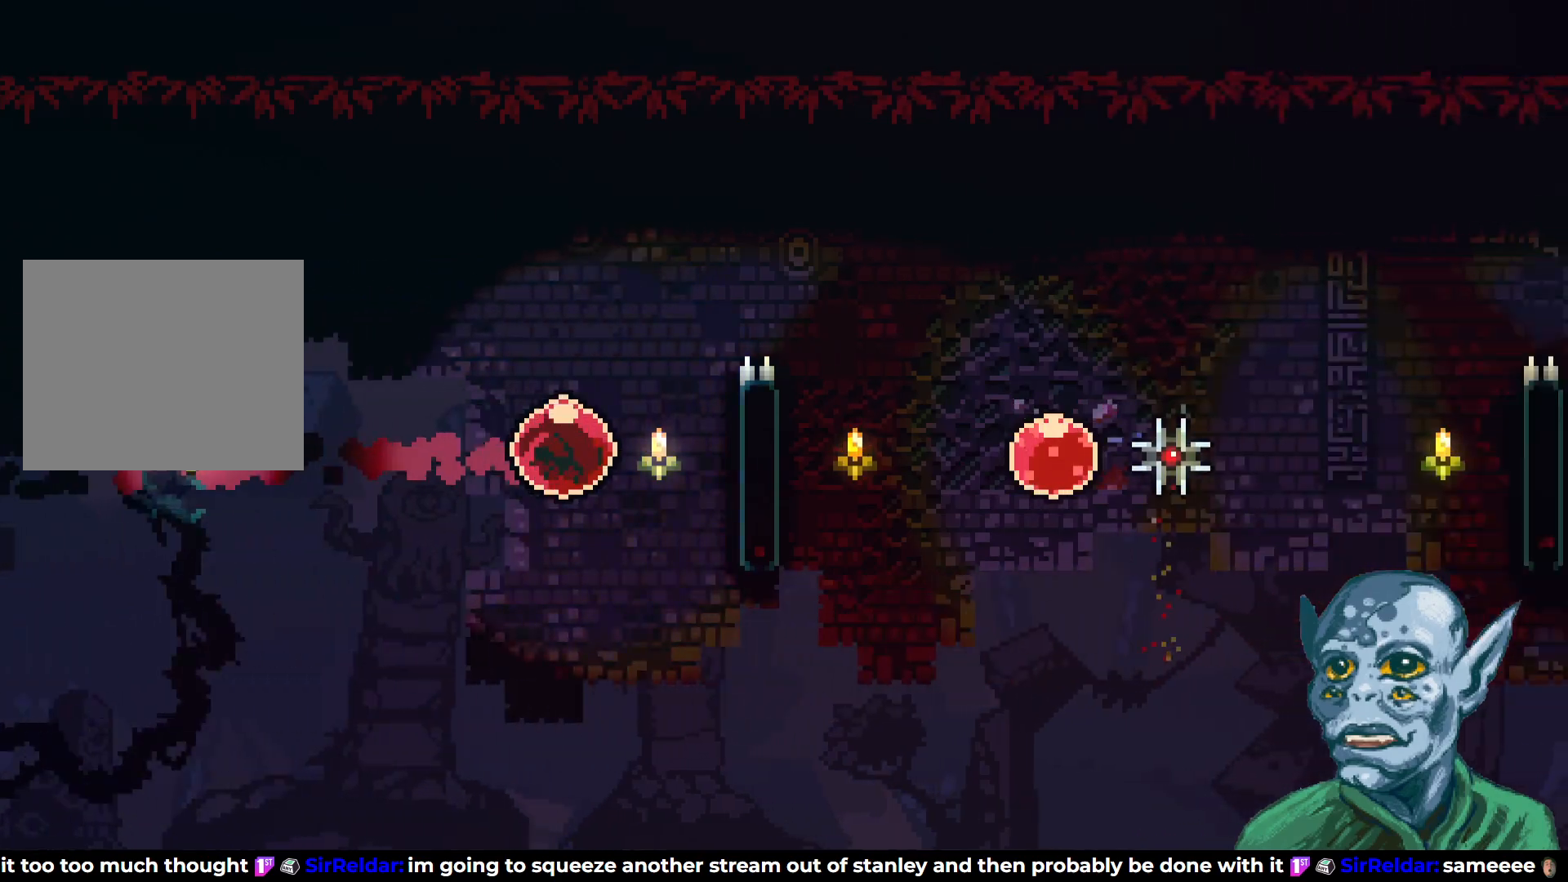
Gameplay with a controller (PlayStation layout); each line is a JSON object with the inputs held at the frame after it. "events" lists button and stick changes between this image and that frame as [ms after this image, input, new state], when the widget could be followed in between.
{"buttons": ["R2", "DPAD_UP"], "left_stick": "center", "right_stick": "center", "events": [[67, "R2", "down"], [100, "DPAD_RIGHT", "up"], [283, "DPAD_UP", "down"]]}
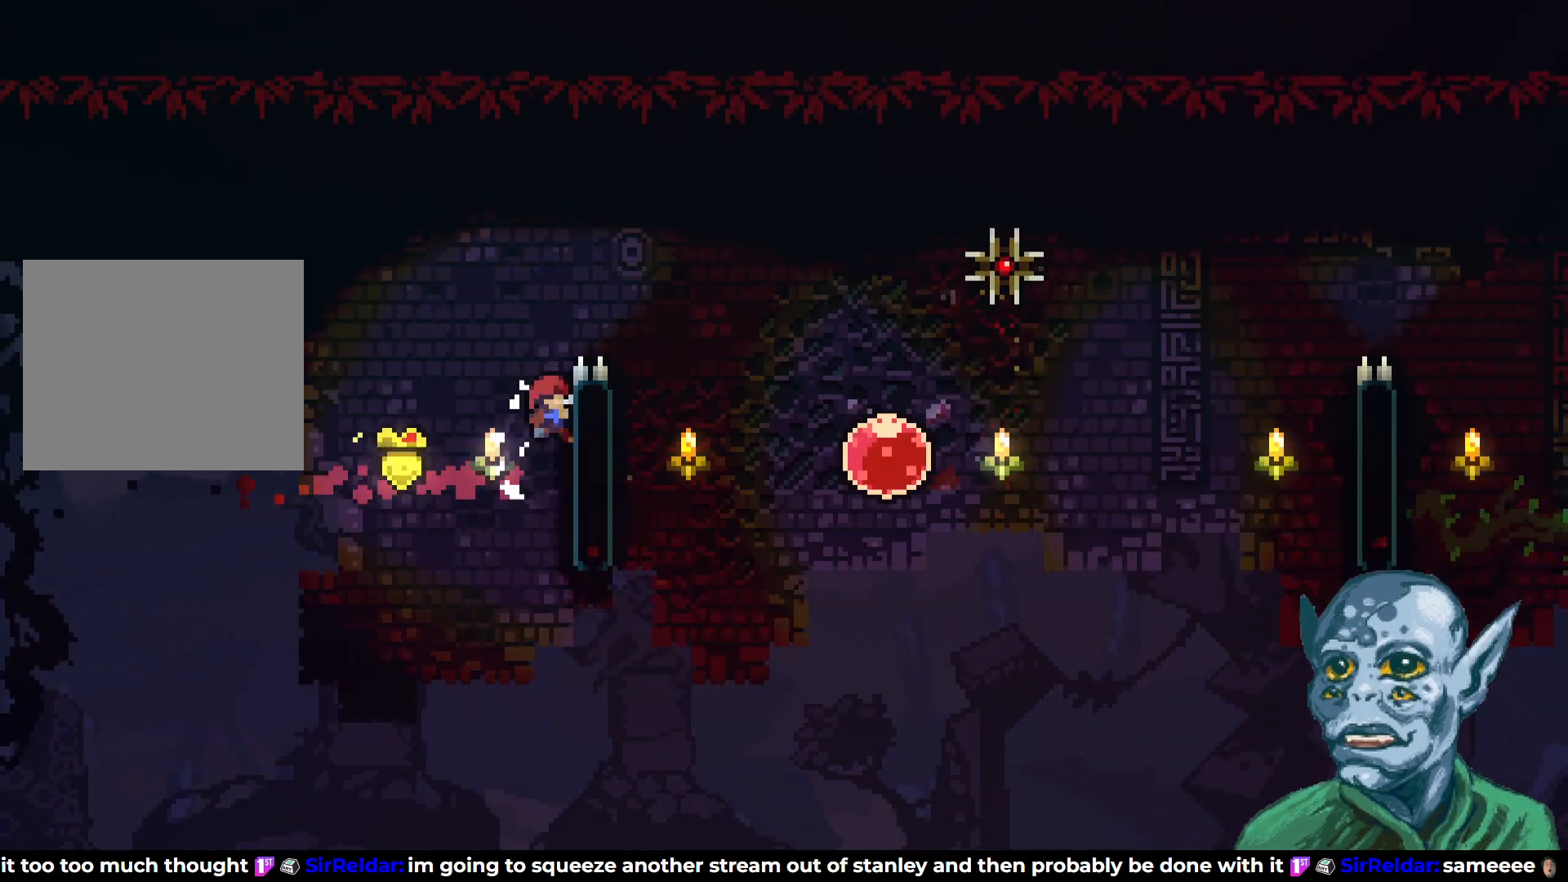
{"buttons": ["R2"], "left_stick": "center", "right_stick": "center", "events": [[83, "CROSS", "down"], [83, "DPAD_RIGHT", "down"], [183, "DPAD_UP", "up"], [350, "CROSS", "up"], [417, "DPAD_RIGHT", "up"]]}
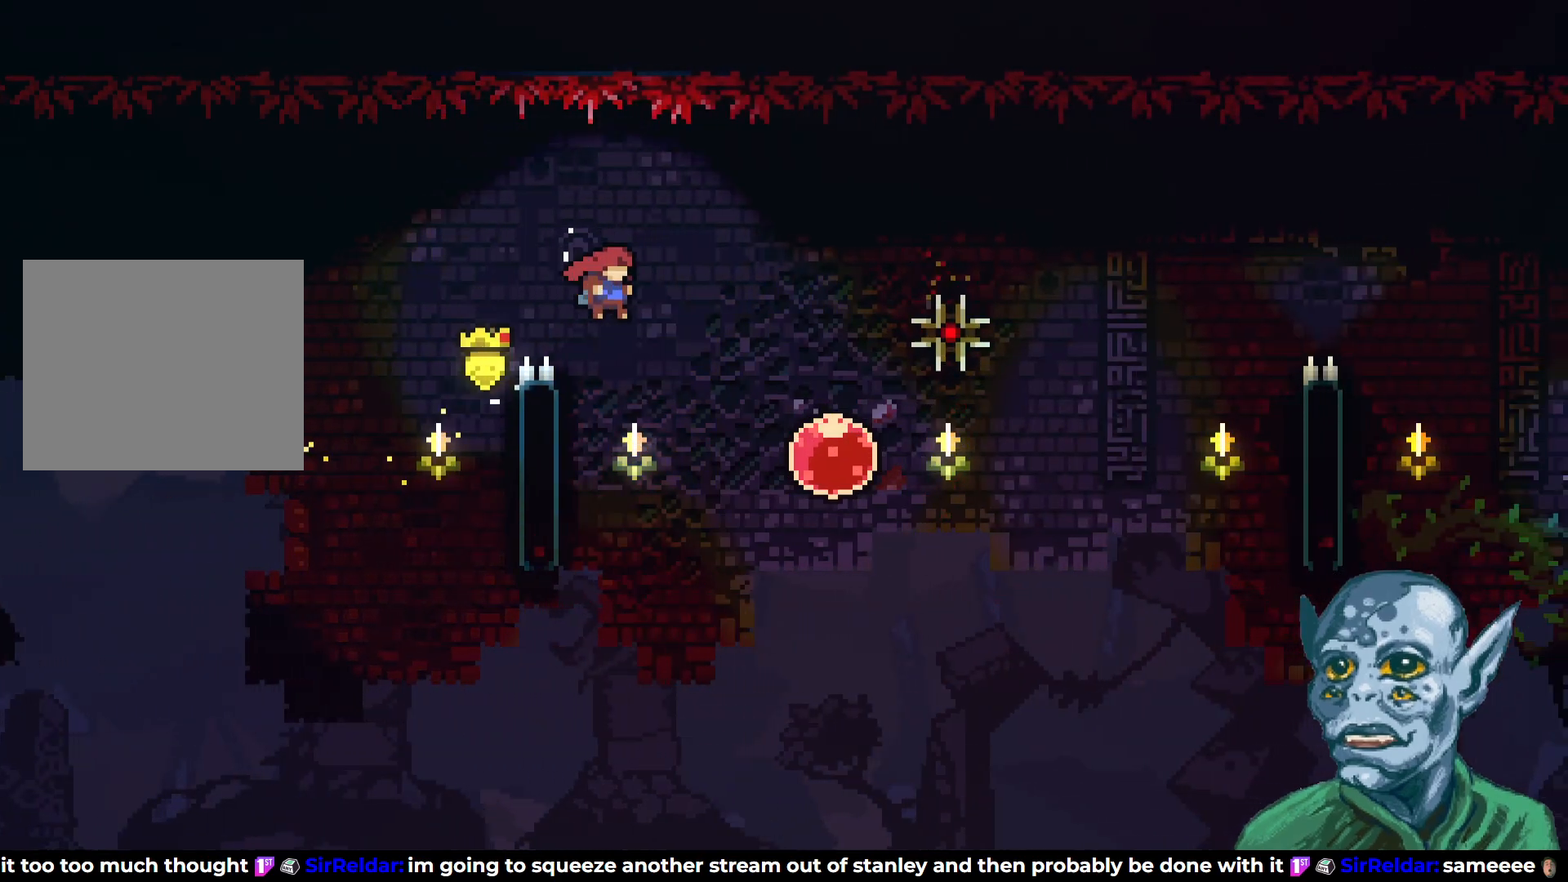
{"buttons": ["R2", "DPAD_DOWN"], "left_stick": "center", "right_stick": "center", "events": [[67, "DPAD_LEFT", "down"], [283, "DPAD_LEFT", "up"], [433, "DPAD_DOWN", "down"]]}
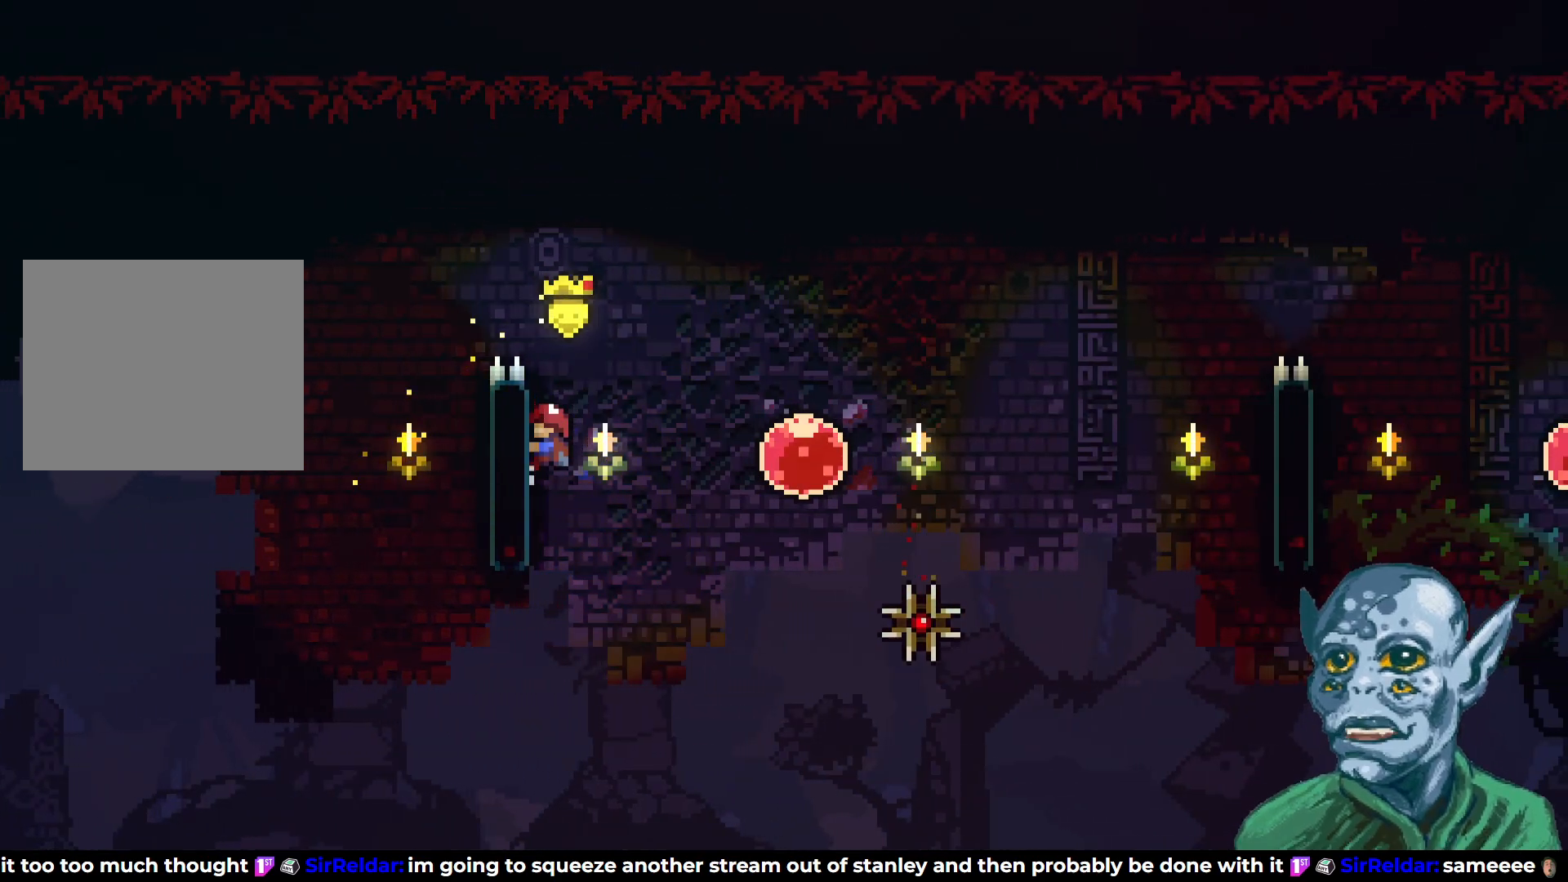
{"buttons": ["R2"], "left_stick": "center", "right_stick": "center", "events": [[67, "DPAD_DOWN", "up"]]}
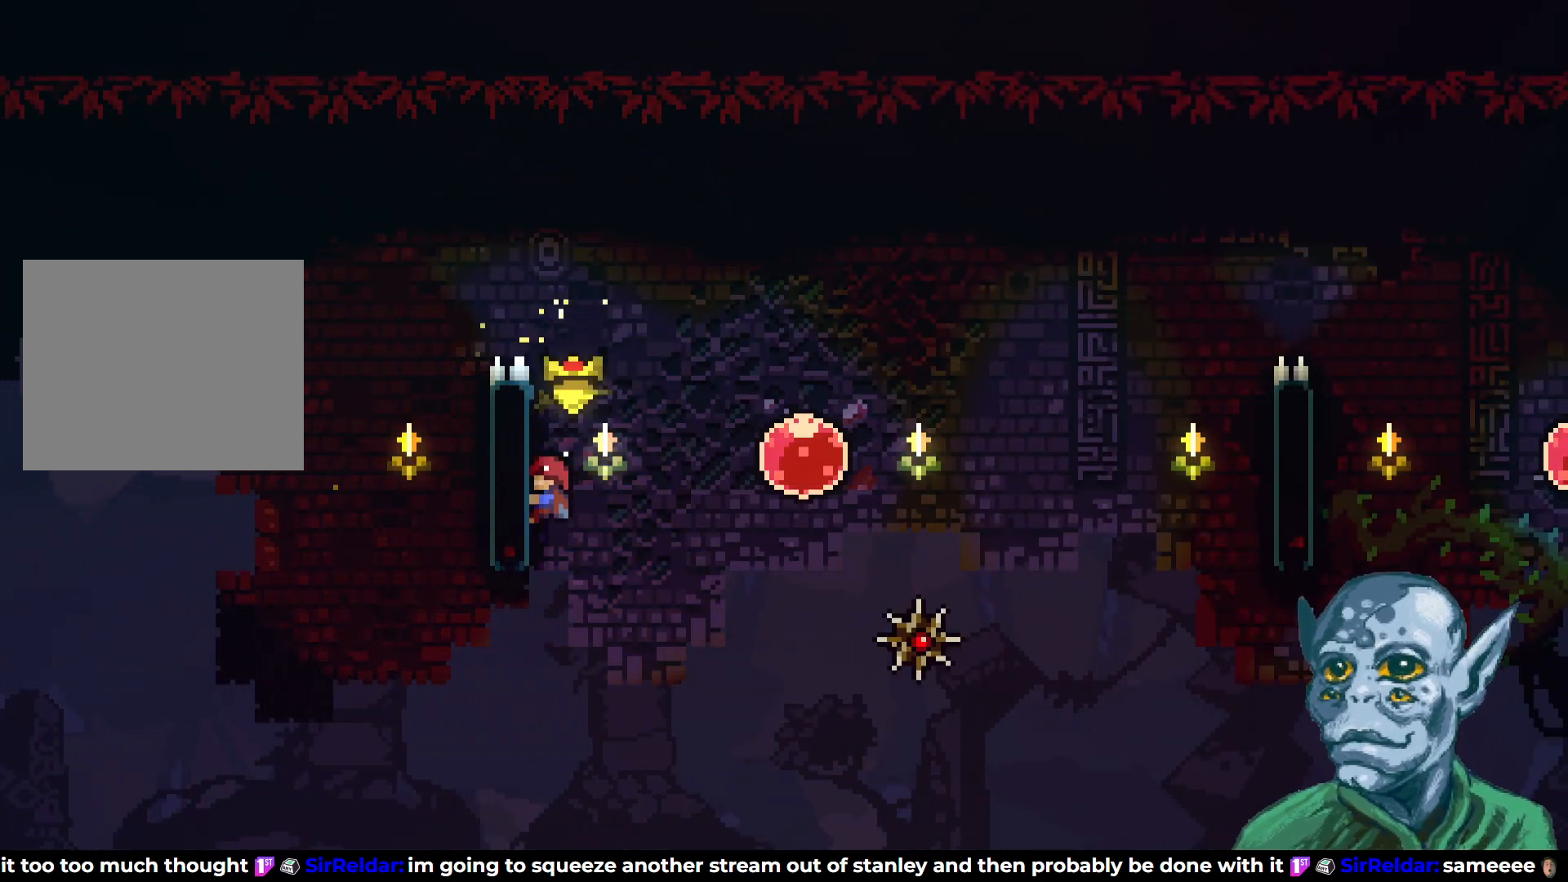
{"buttons": ["DPAD_RIGHT"], "left_stick": "center", "right_stick": "center", "events": [[33, "CROSS", "down"], [33, "DPAD_RIGHT", "down"], [250, "CROSS", "up"], [300, "R2", "up"]]}
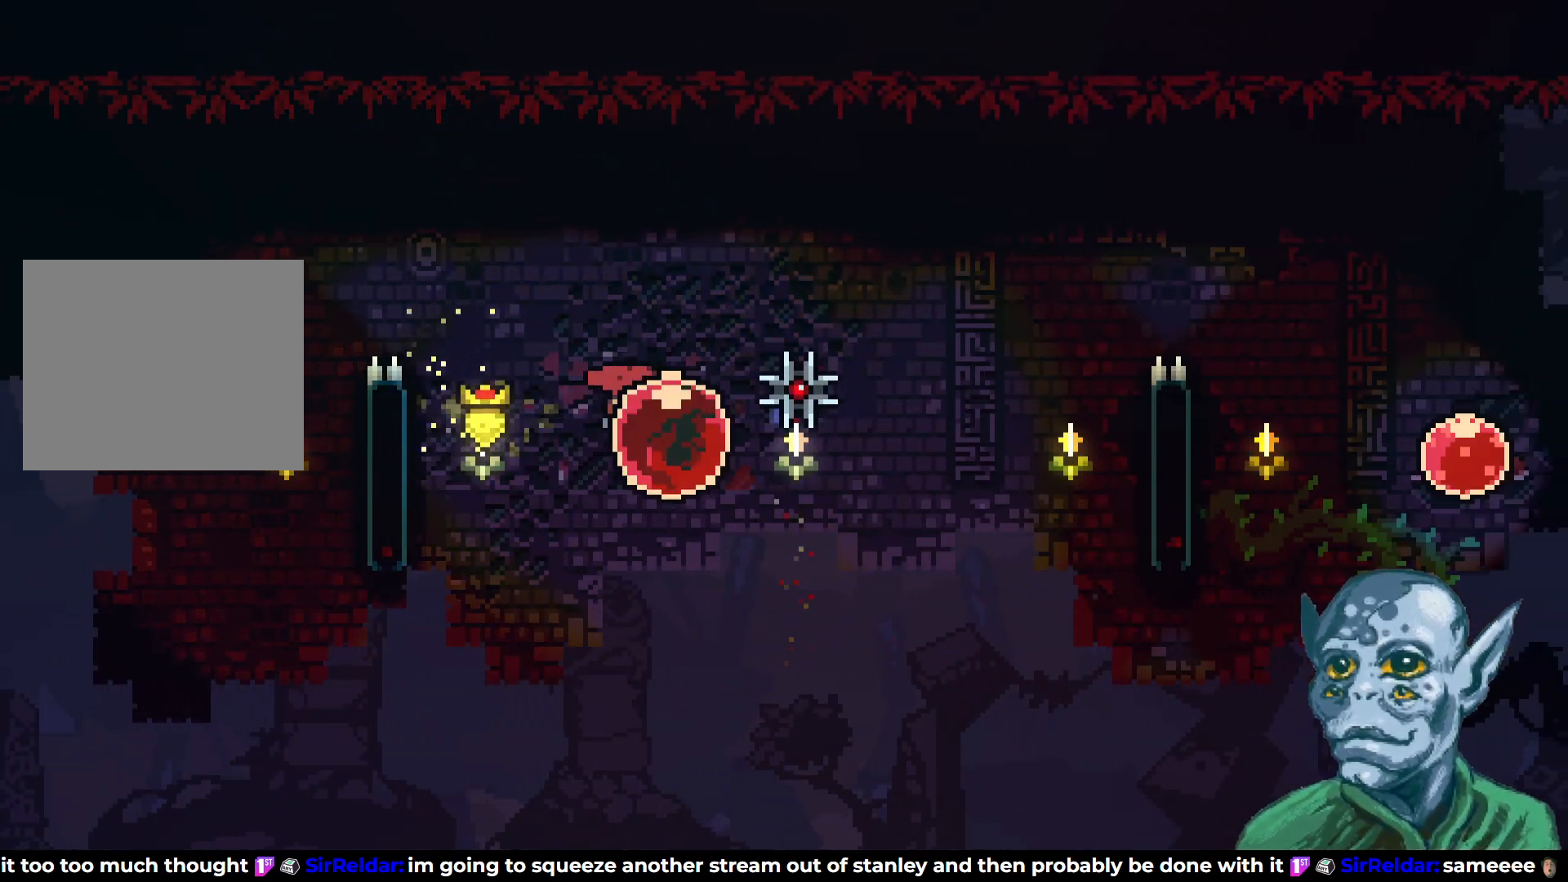
{"buttons": ["DPAD_RIGHT"], "left_stick": "center", "right_stick": "center", "events": []}
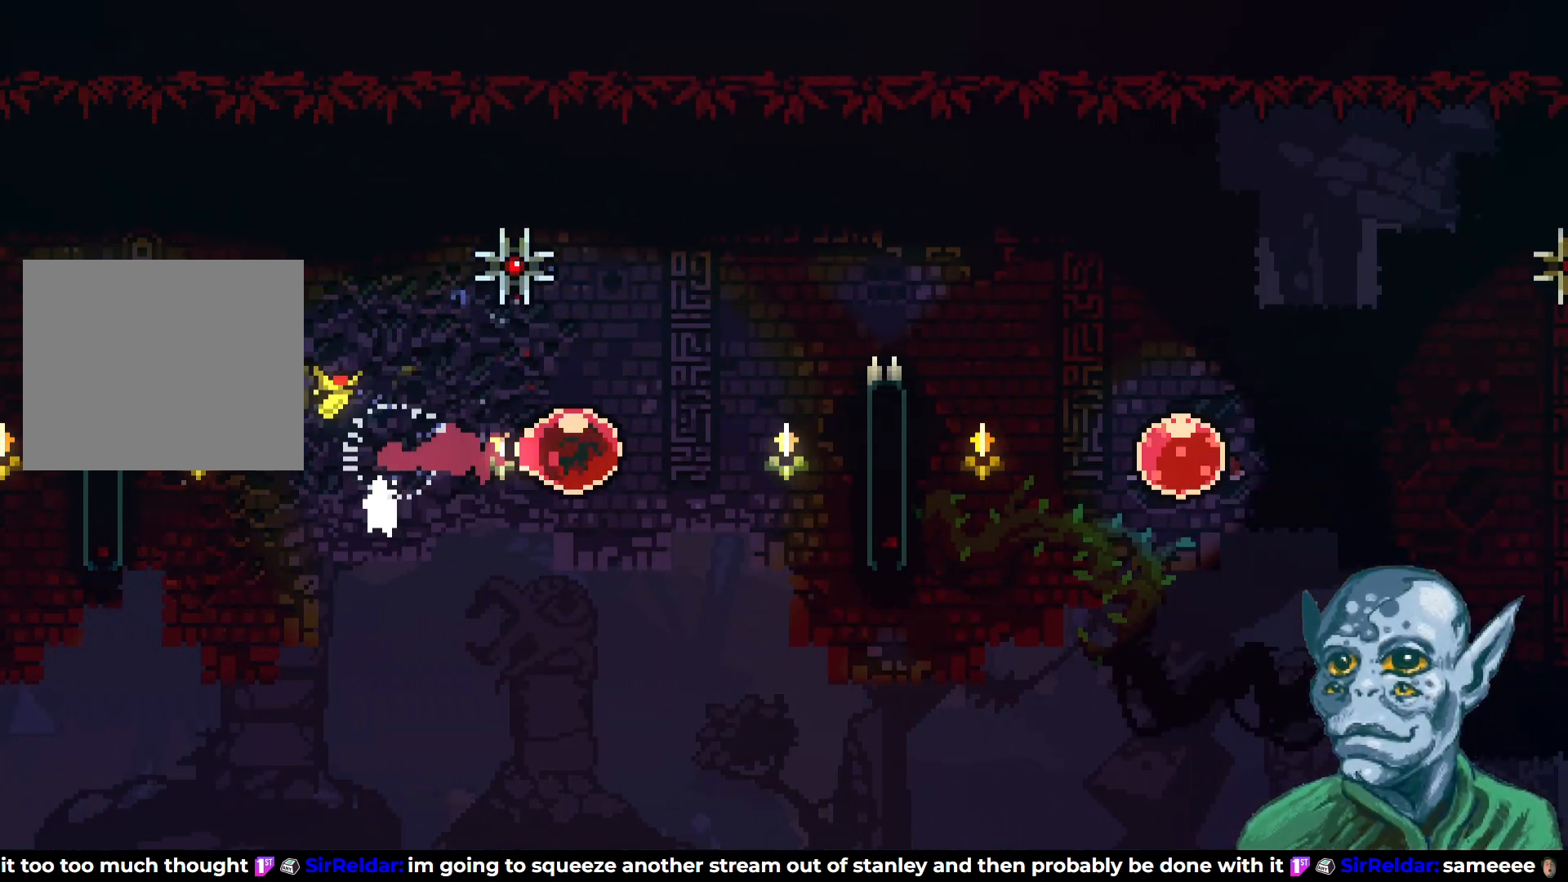
{"buttons": ["R2", "DPAD_UP"], "left_stick": "center", "right_stick": "center", "events": [[183, "R2", "down"], [250, "DPAD_RIGHT", "up"], [417, "DPAD_UP", "down"]]}
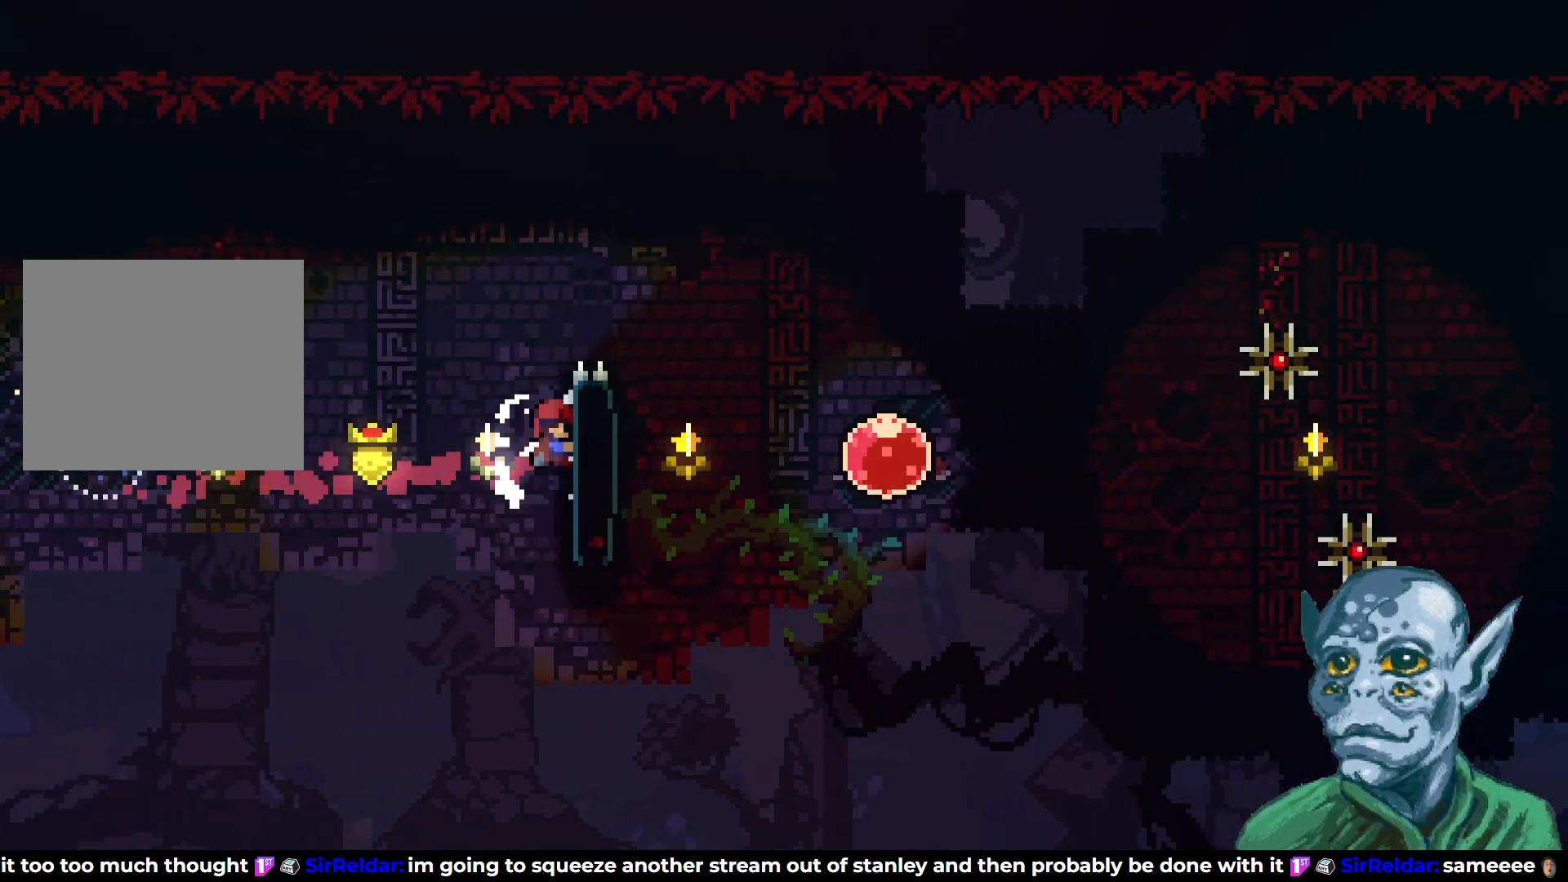
{"buttons": ["R2", "DPAD_RIGHT"], "left_stick": "center", "right_stick": "center", "events": [[167, "CROSS", "down"], [183, "DPAD_RIGHT", "down"], [267, "DPAD_UP", "up"], [483, "CROSS", "up"]]}
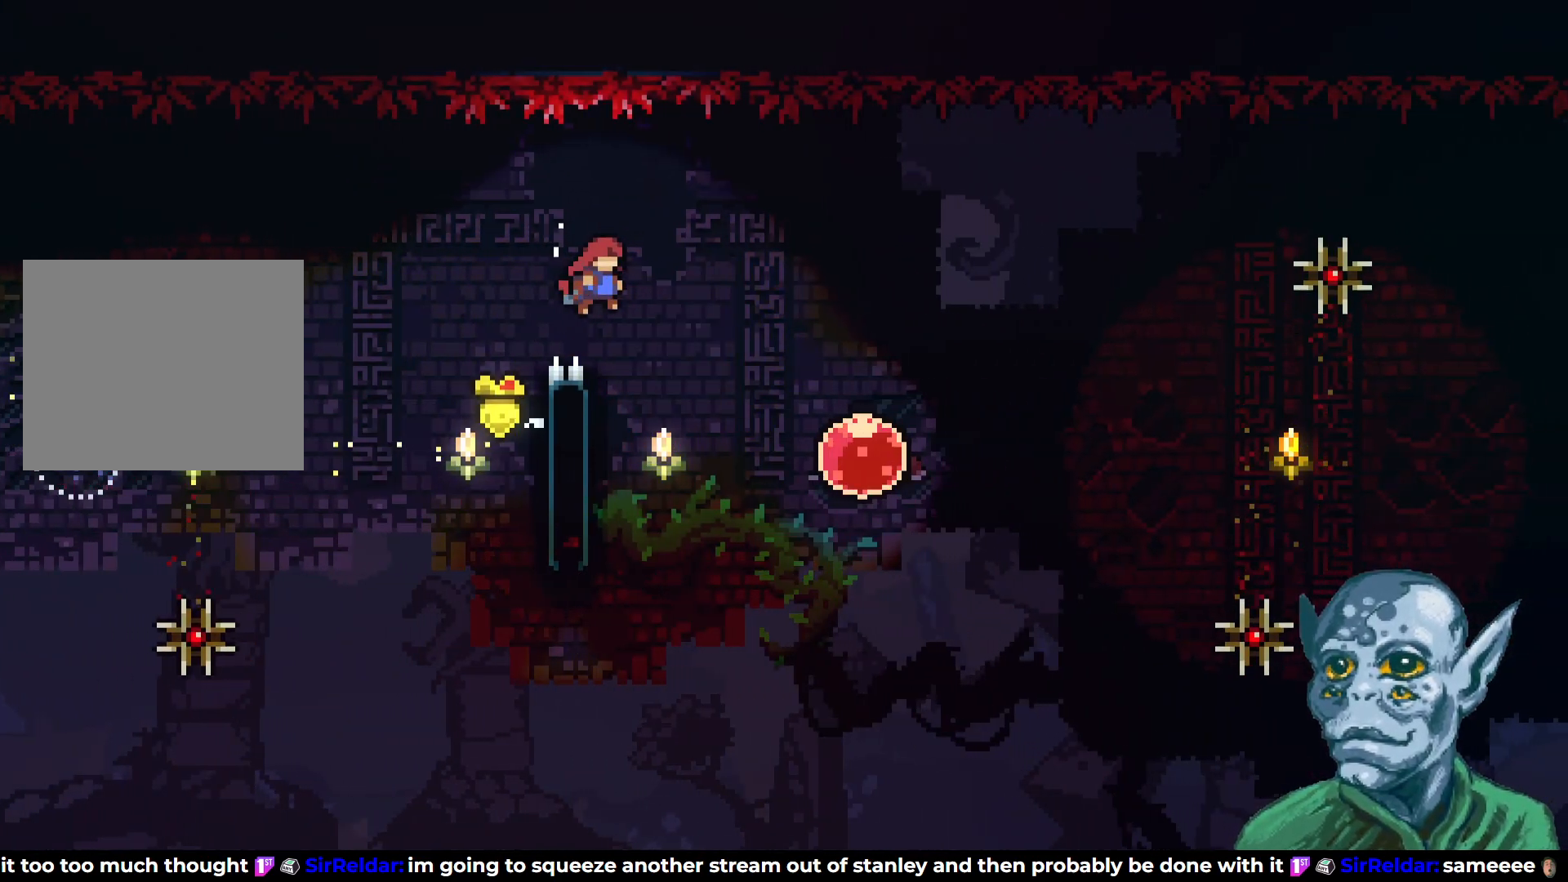
{"buttons": ["R2", "DPAD_LEFT"], "left_stick": "center", "right_stick": "center", "events": [[33, "DPAD_RIGHT", "up"], [250, "DPAD_LEFT", "down"]]}
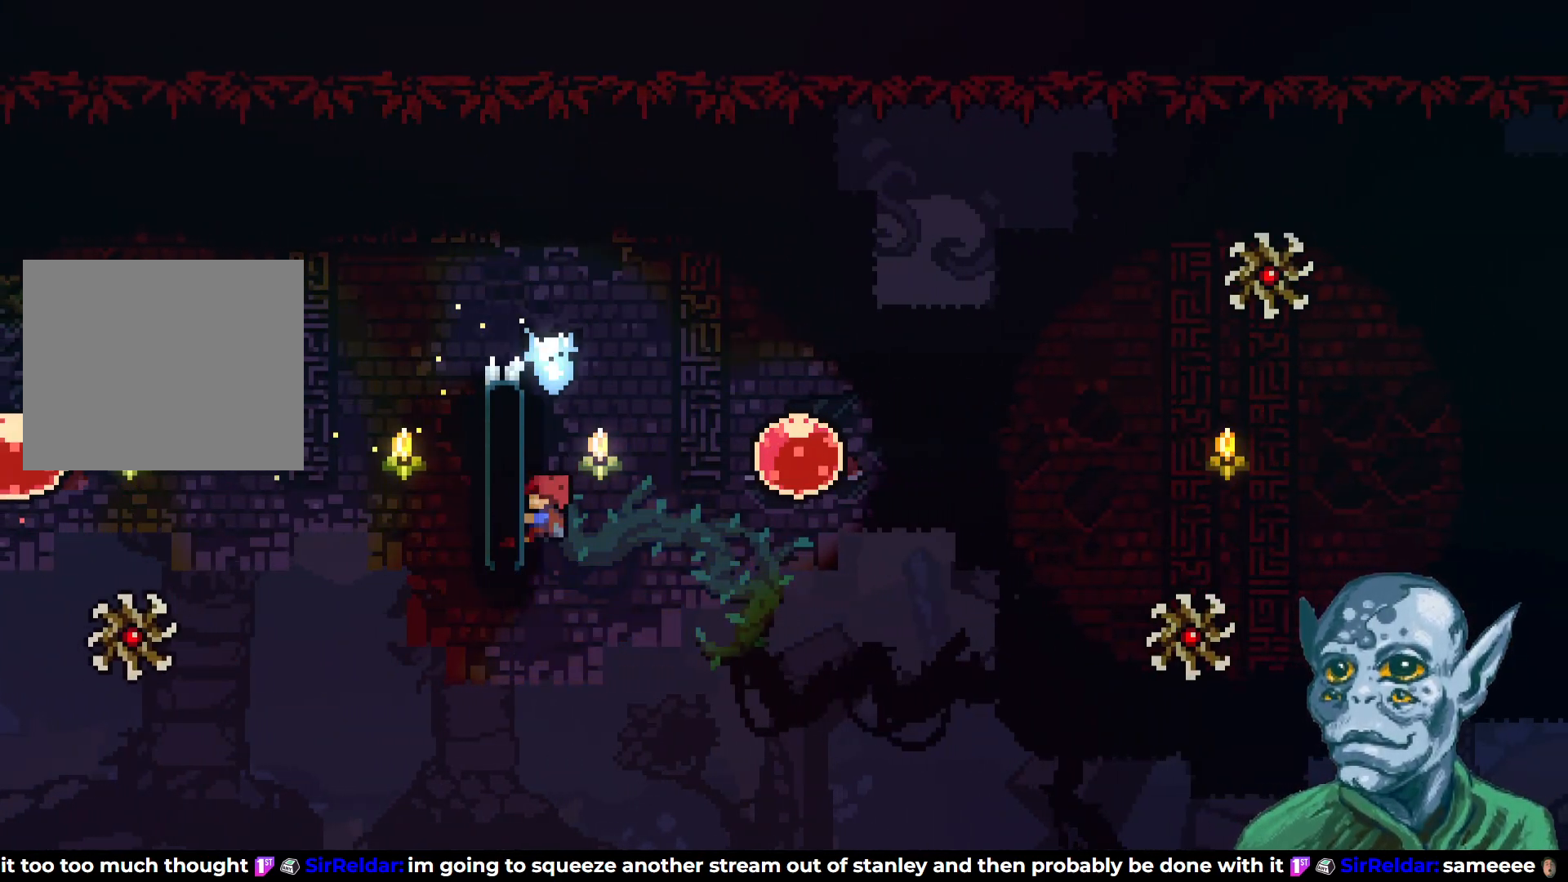
{"buttons": ["R2"], "left_stick": "center", "right_stick": "center", "events": [[50, "DPAD_LEFT", "up"]]}
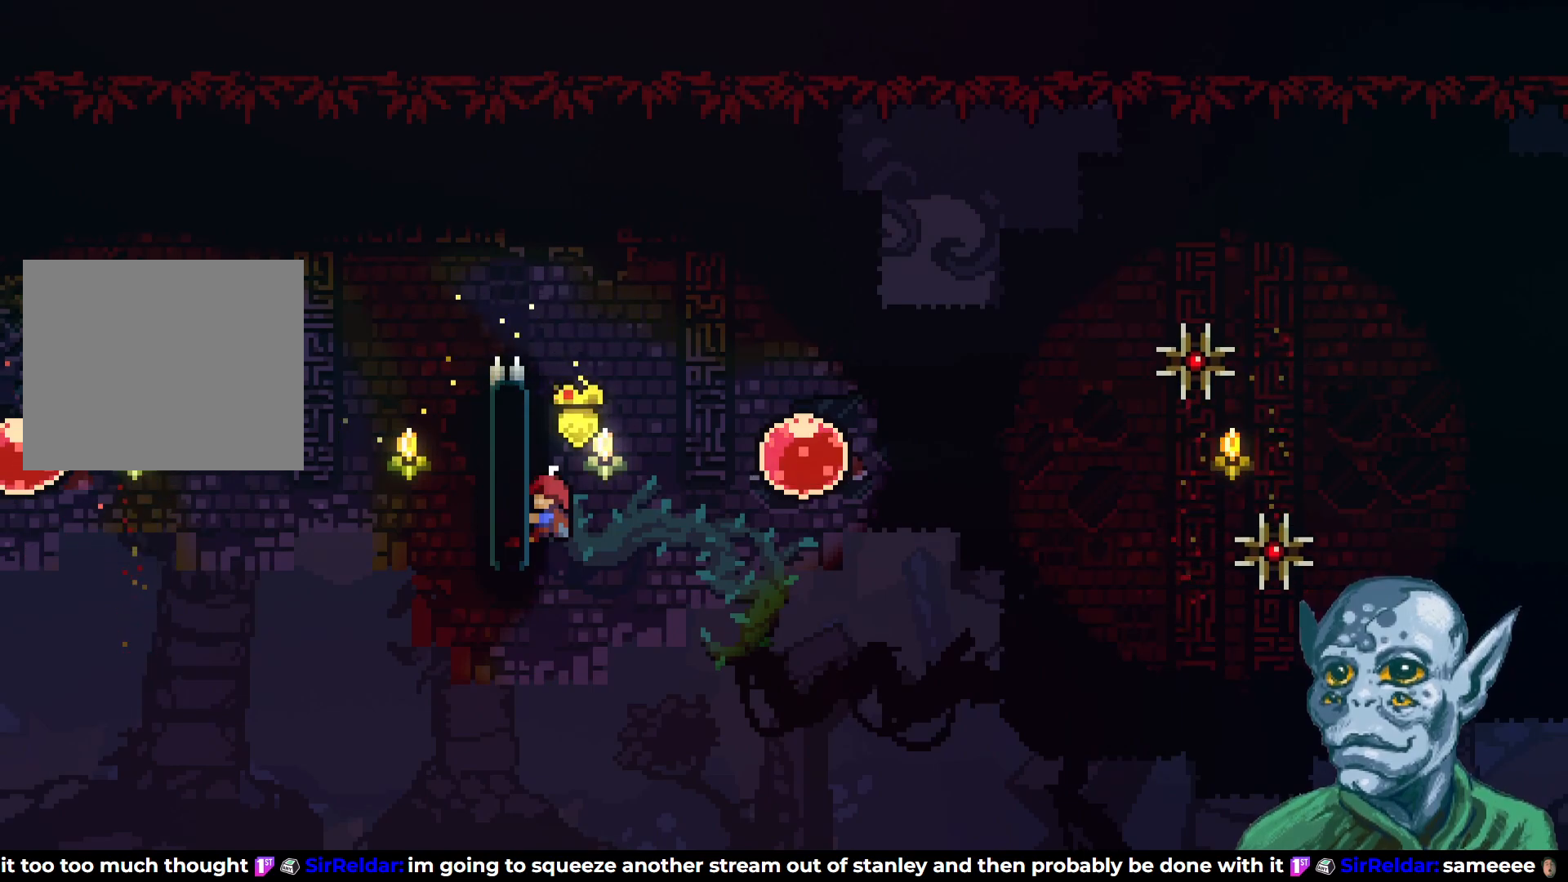
{"buttons": ["R2"], "left_stick": "center", "right_stick": "center", "events": []}
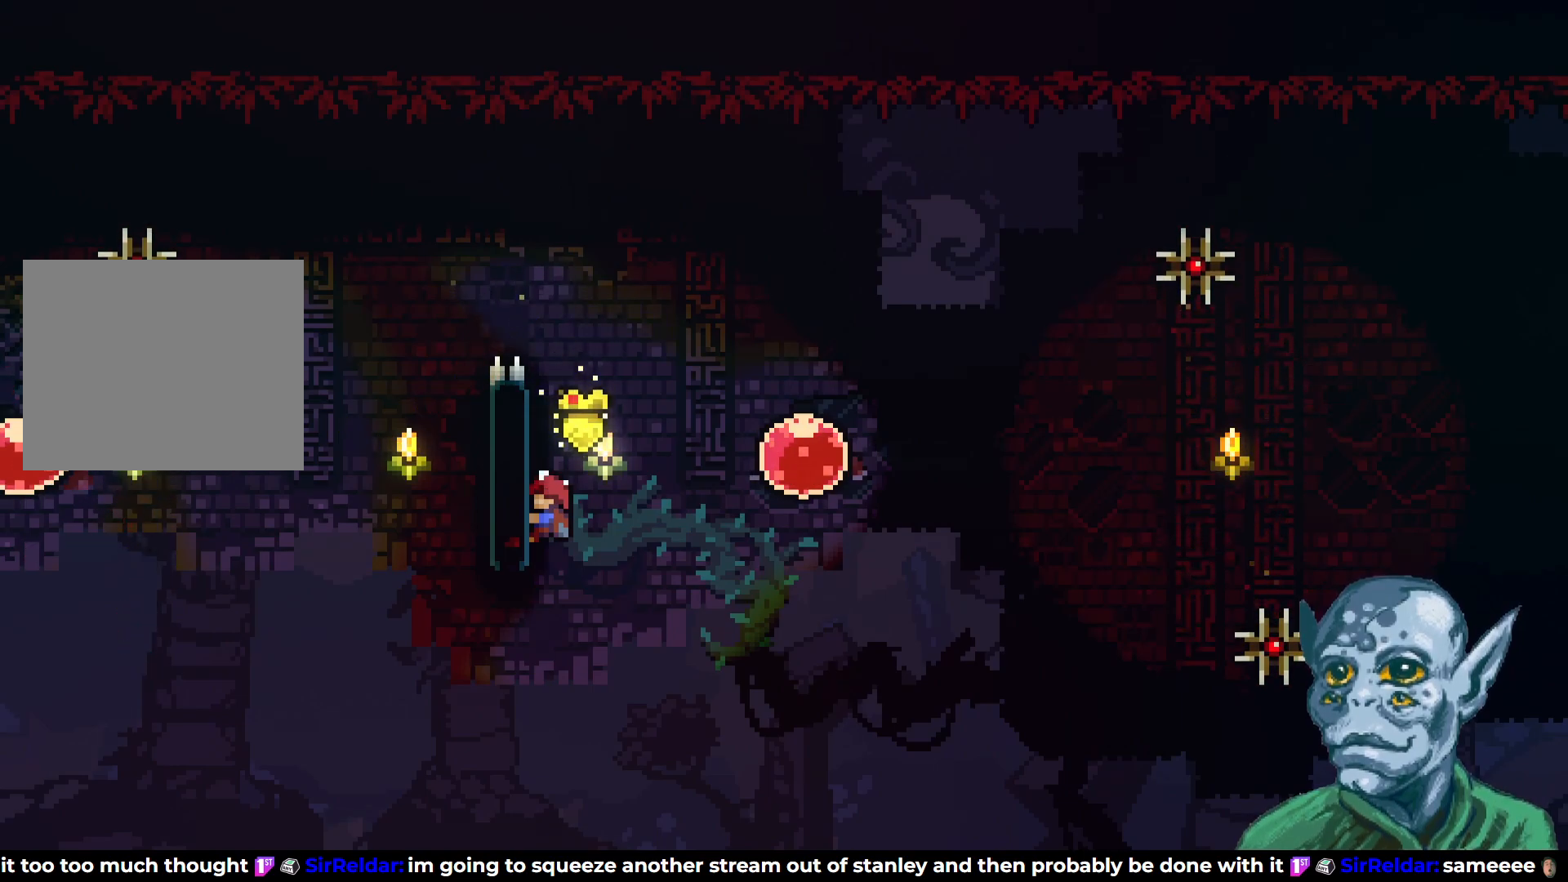
{"buttons": ["DPAD_RIGHT"], "left_stick": "center", "right_stick": "center", "events": [[100, "DPAD_RIGHT", "down"], [117, "CROSS", "down"], [417, "CROSS", "up"], [467, "R2", "up"]]}
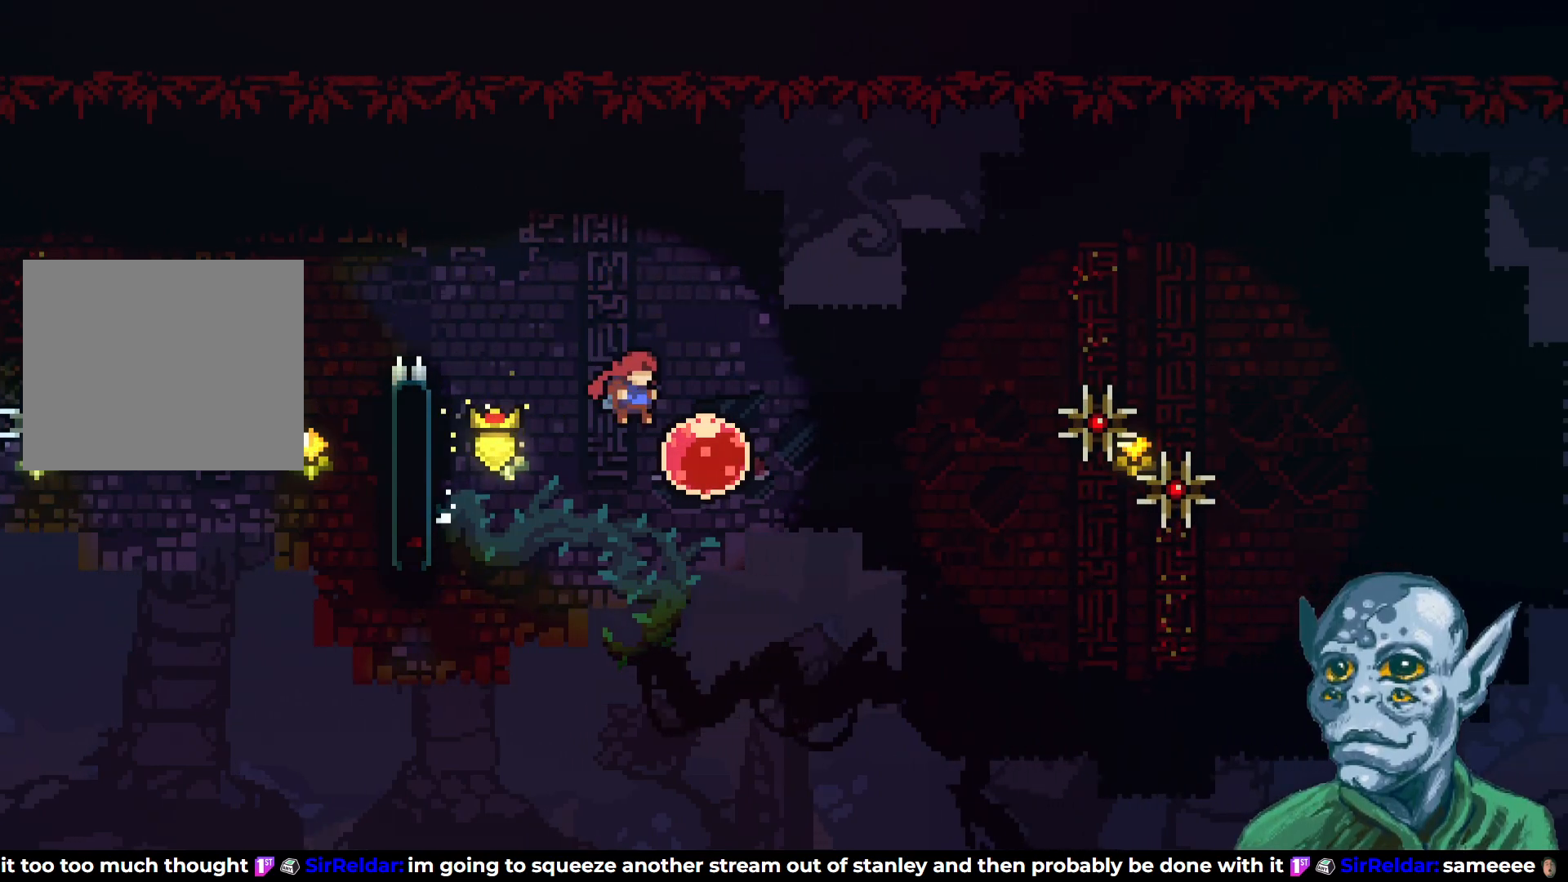
{"buttons": ["DPAD_RIGHT"], "left_stick": "center", "right_stick": "center", "events": []}
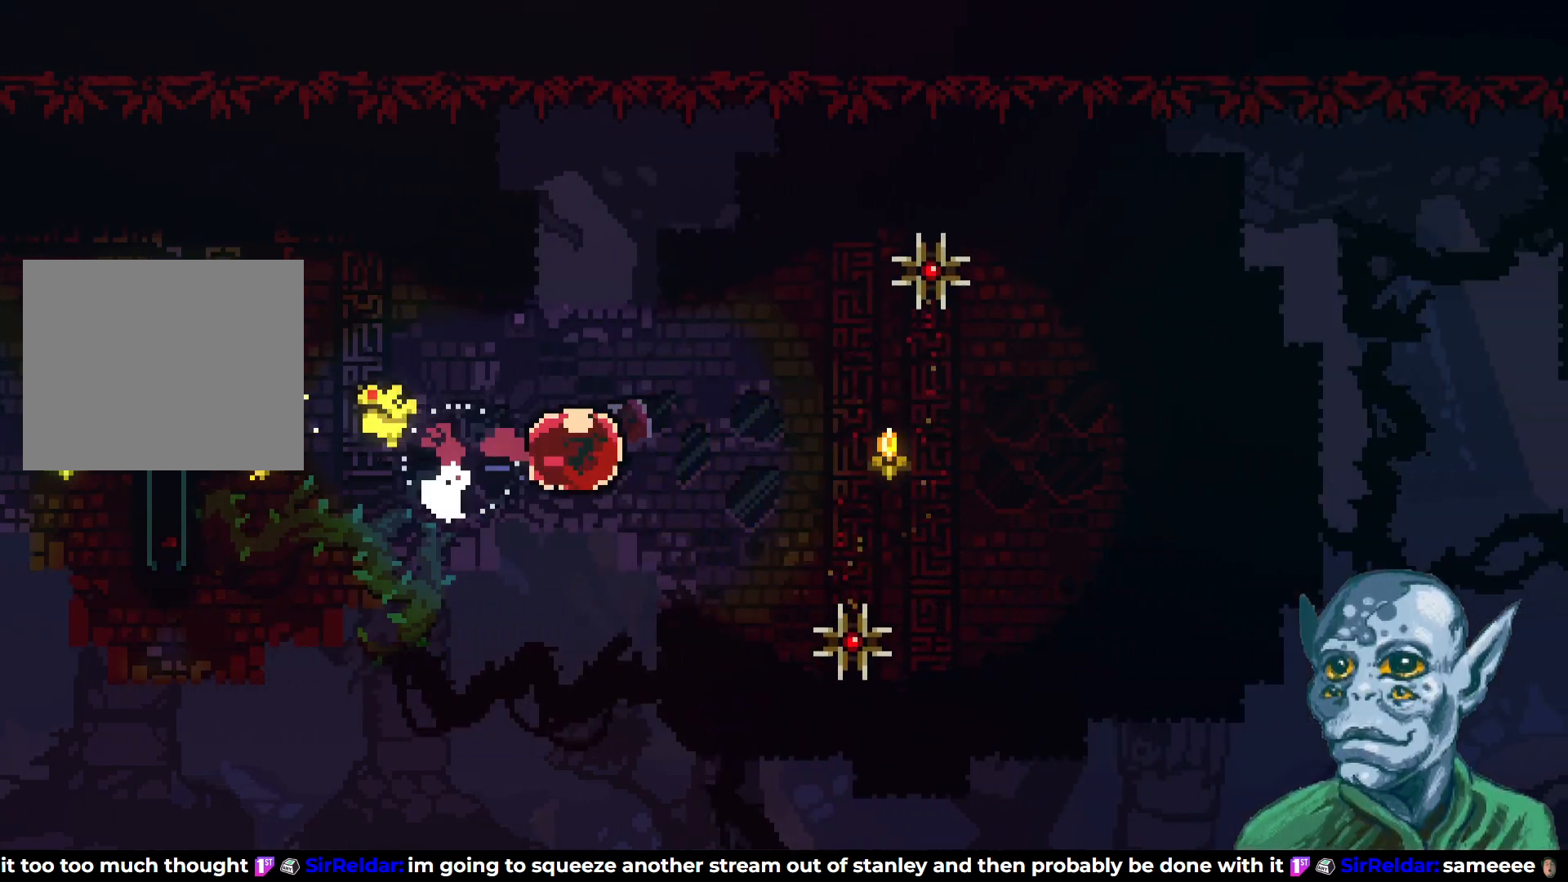
{"buttons": [], "left_stick": "center", "right_stick": "center", "events": [[467, "DPAD_RIGHT", "up"]]}
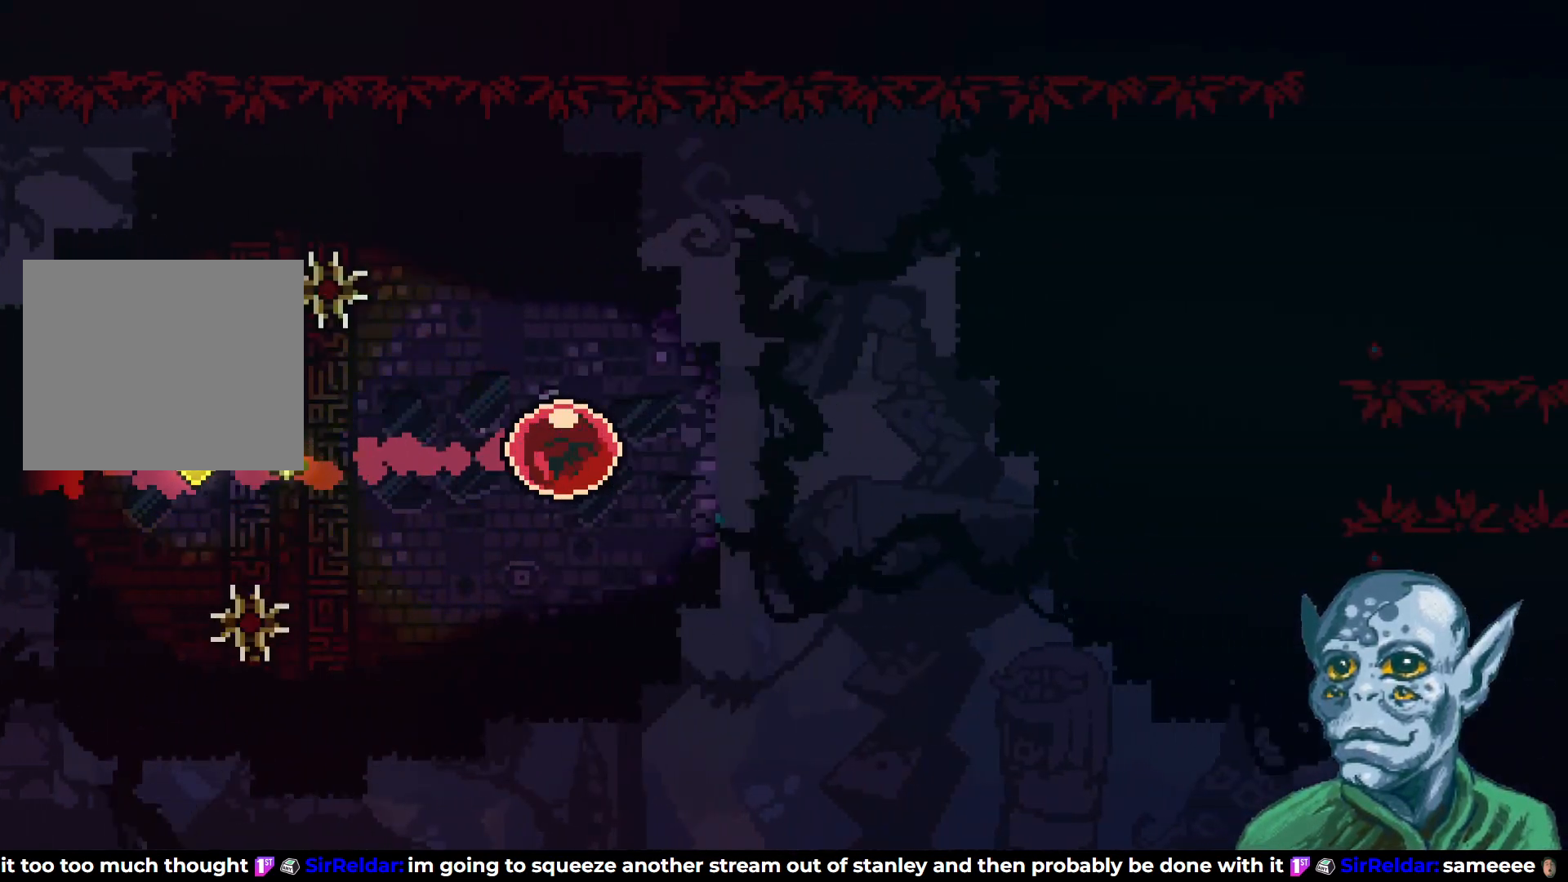
{"buttons": [], "left_stick": "center", "right_stick": "center", "events": []}
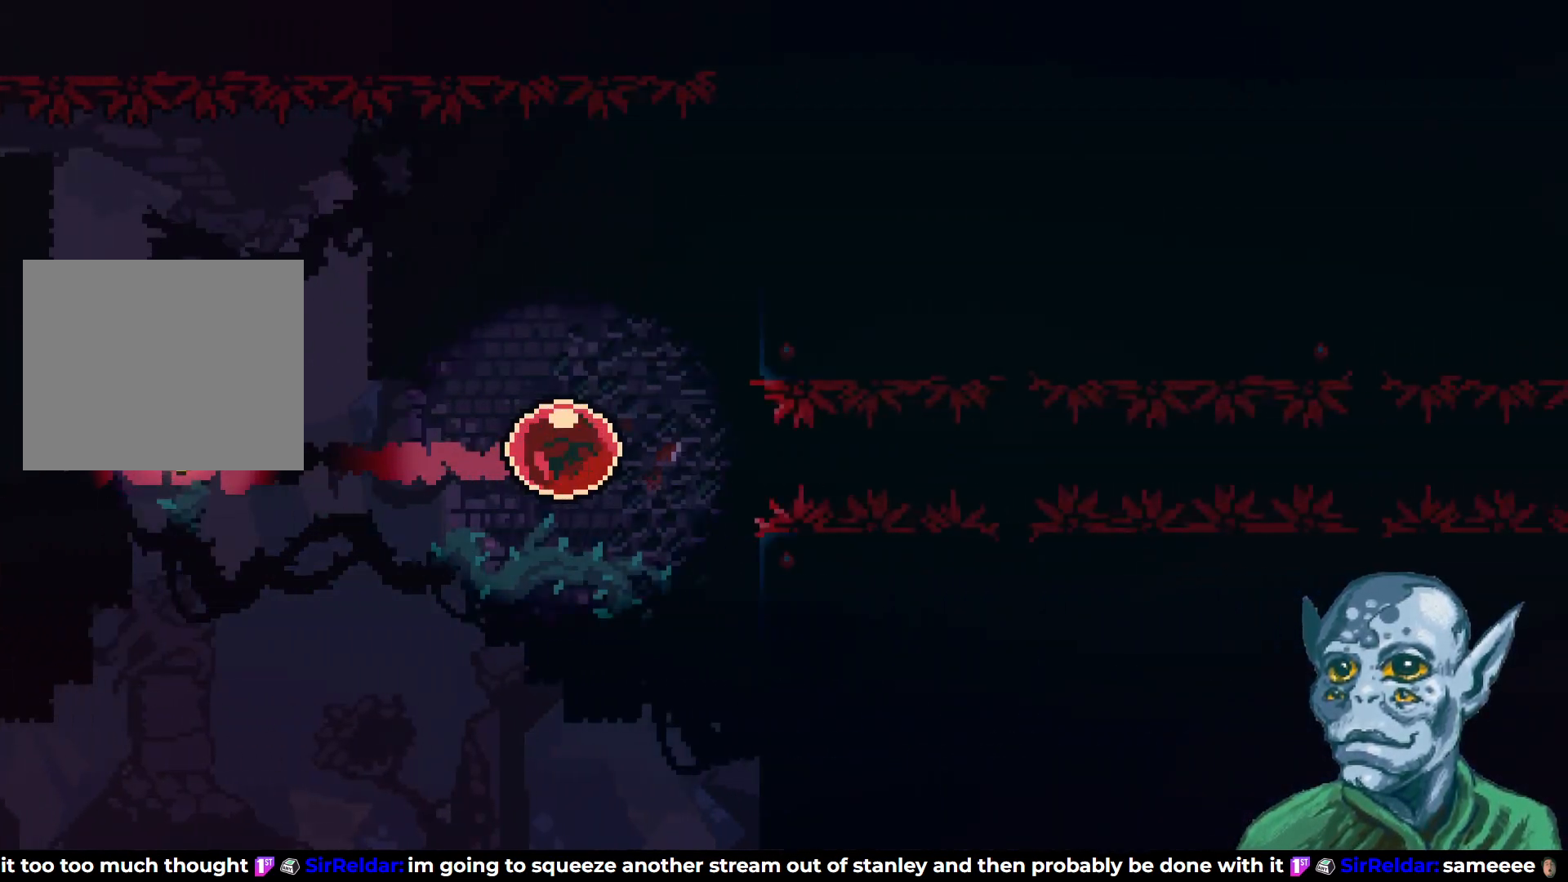
{"buttons": [], "left_stick": "center", "right_stick": "center", "events": []}
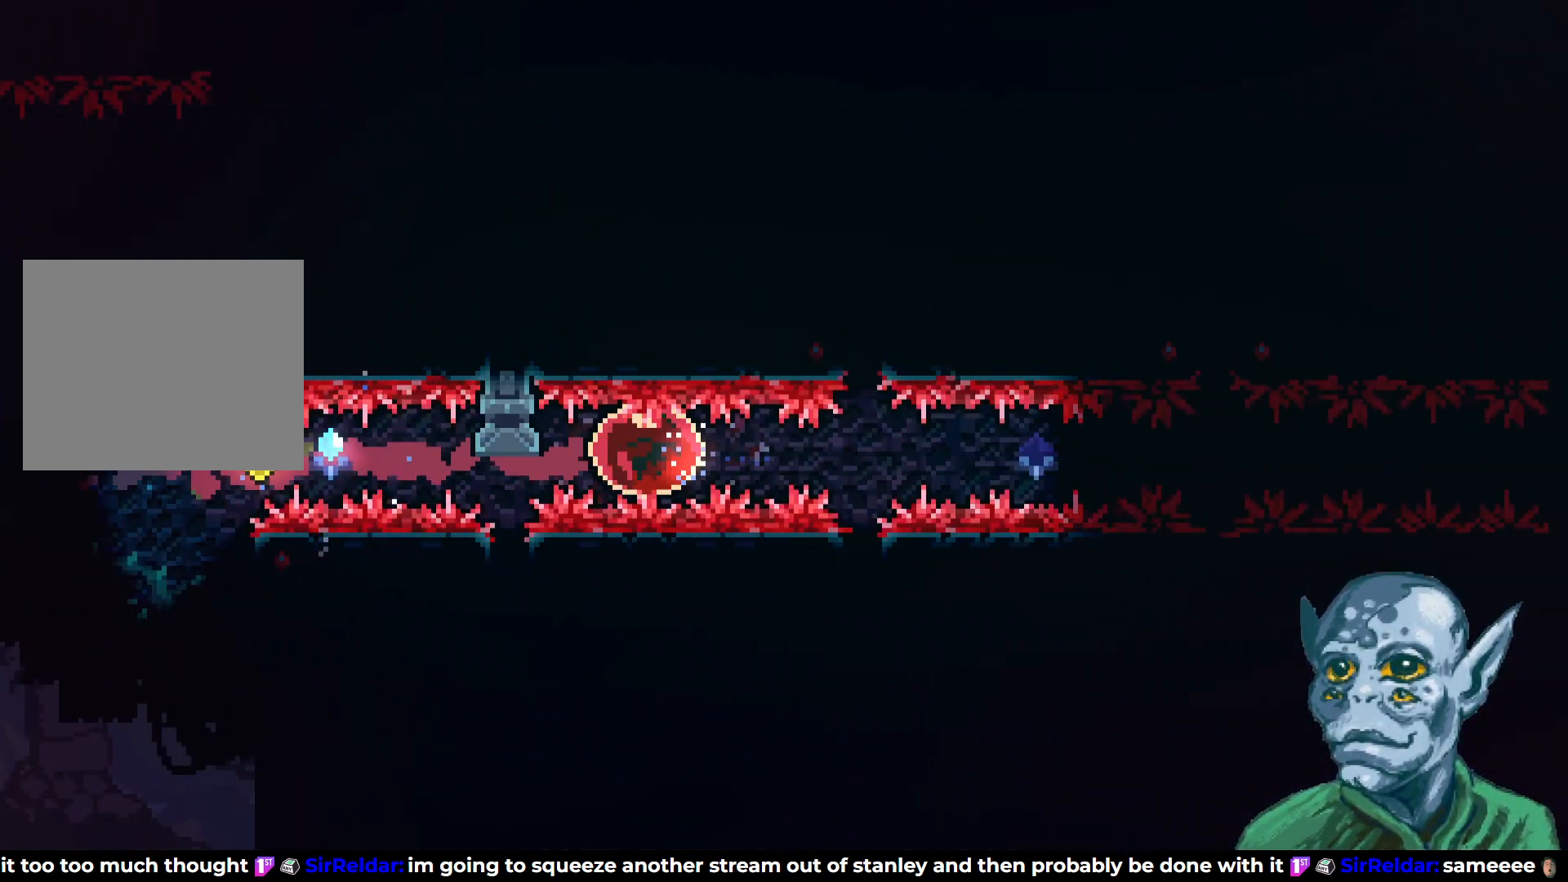
{"buttons": [], "left_stick": "center", "right_stick": "center", "events": []}
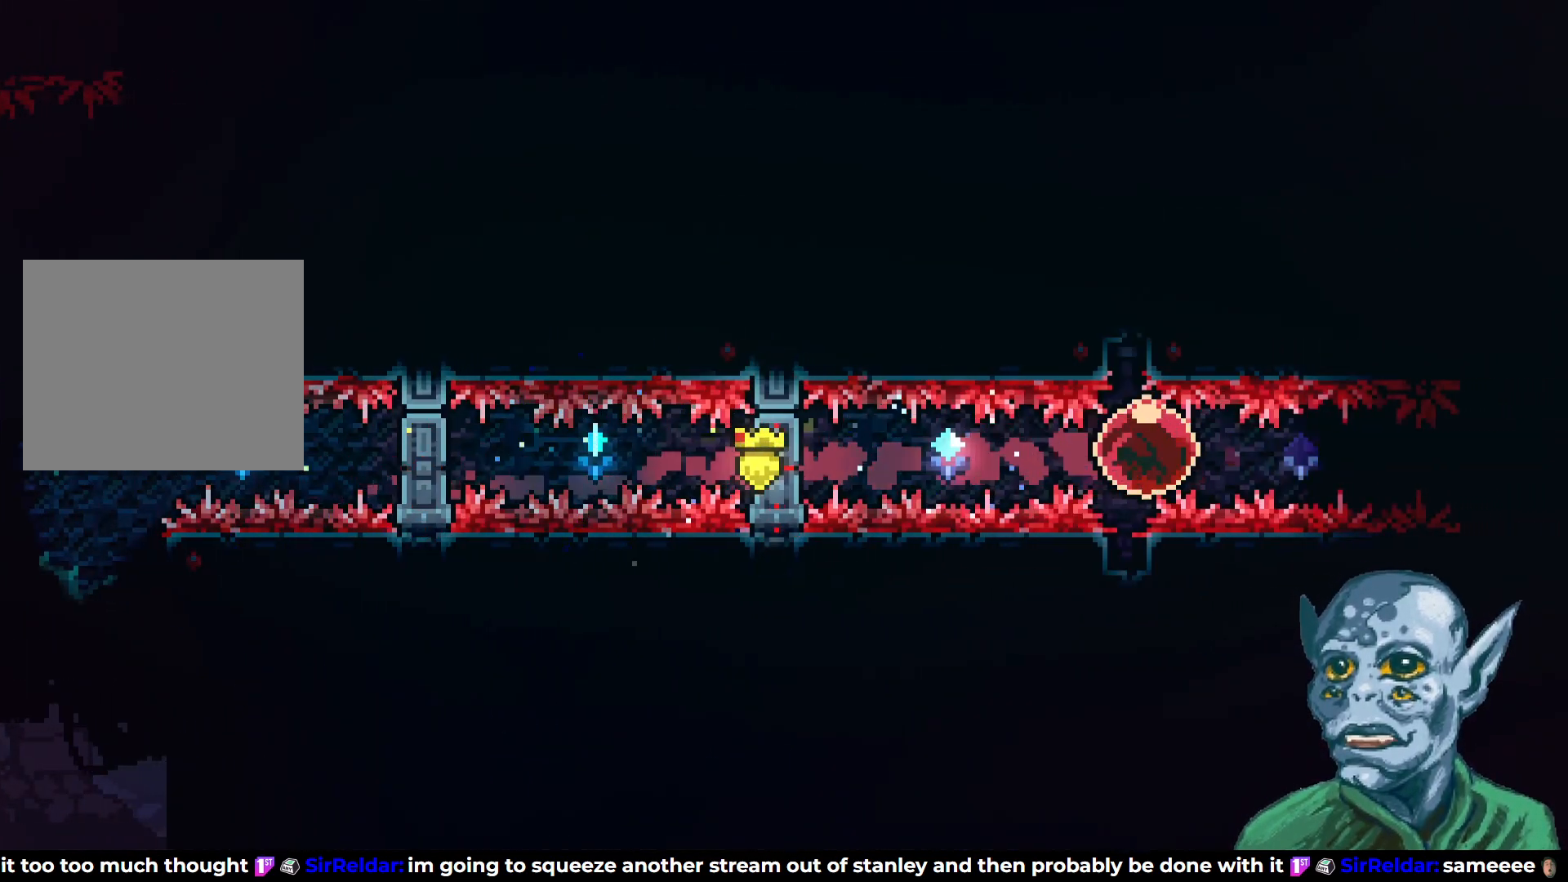
{"buttons": [], "left_stick": "center", "right_stick": "center", "events": []}
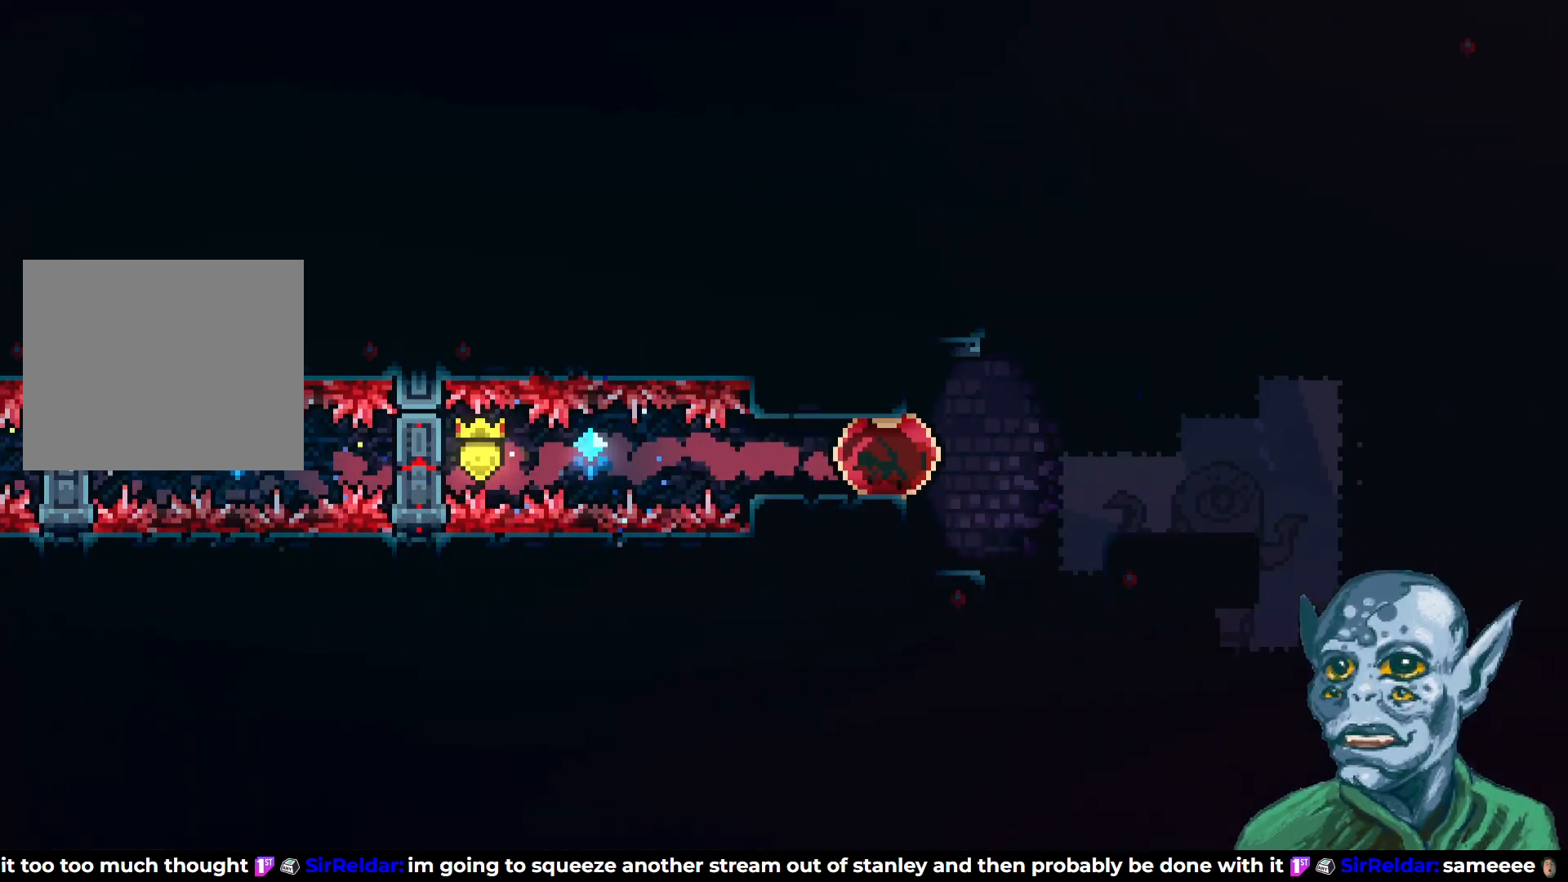
{"buttons": [], "left_stick": "center", "right_stick": "center", "events": []}
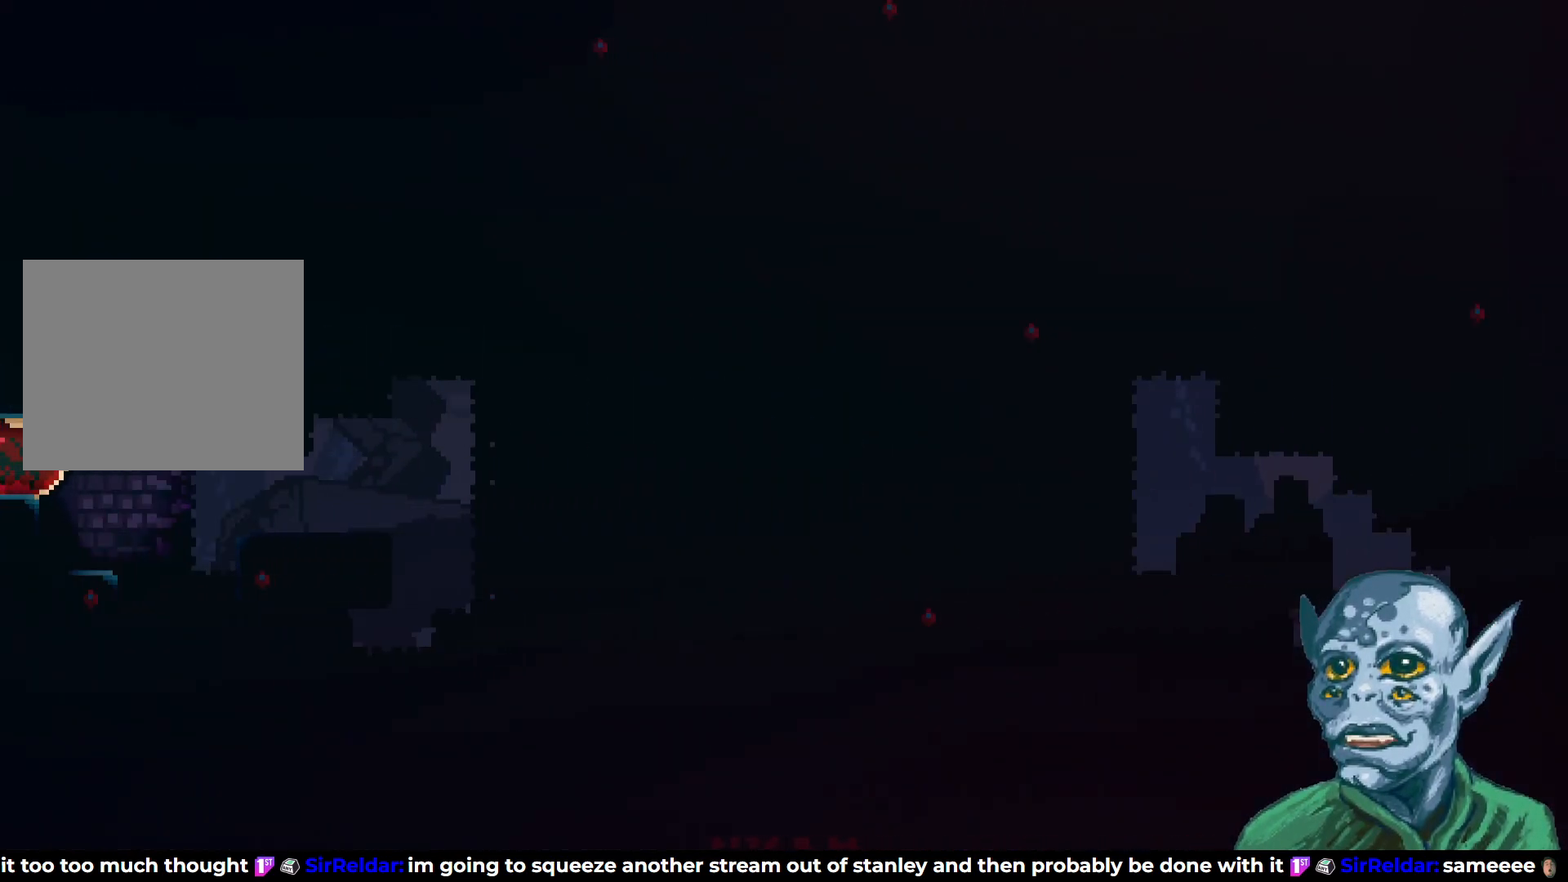
{"buttons": [], "left_stick": "center", "right_stick": "center", "events": []}
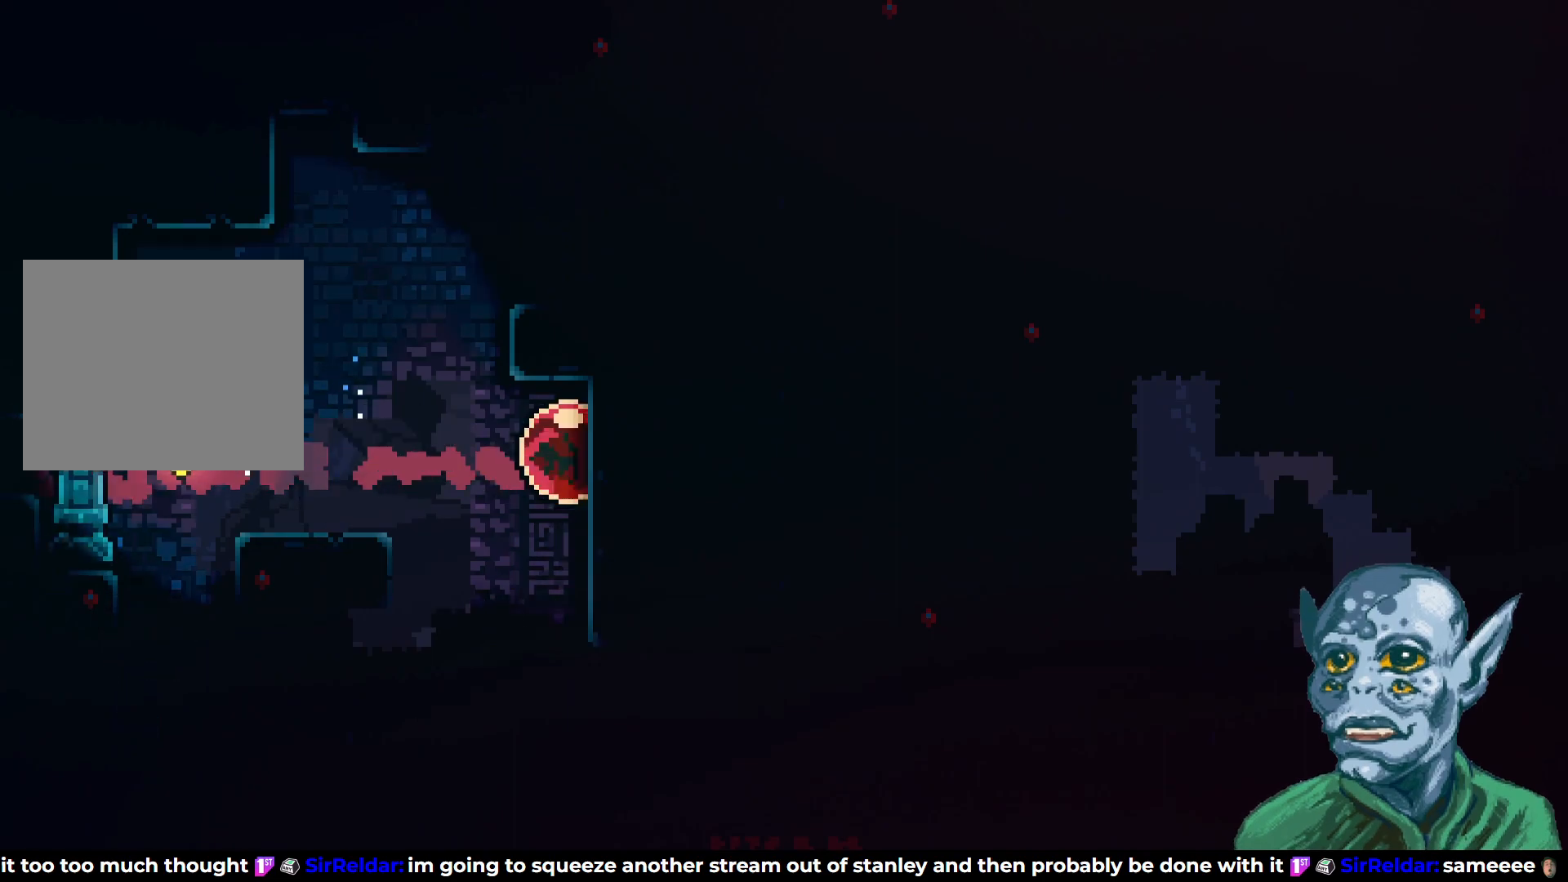
{"buttons": [], "left_stick": "center", "right_stick": "center", "events": [[300, "DPAD_LEFT", "down"], [367, "DPAD_UP", "down"], [467, "DPAD_LEFT", "up"], [500, "DPAD_UP", "up"]]}
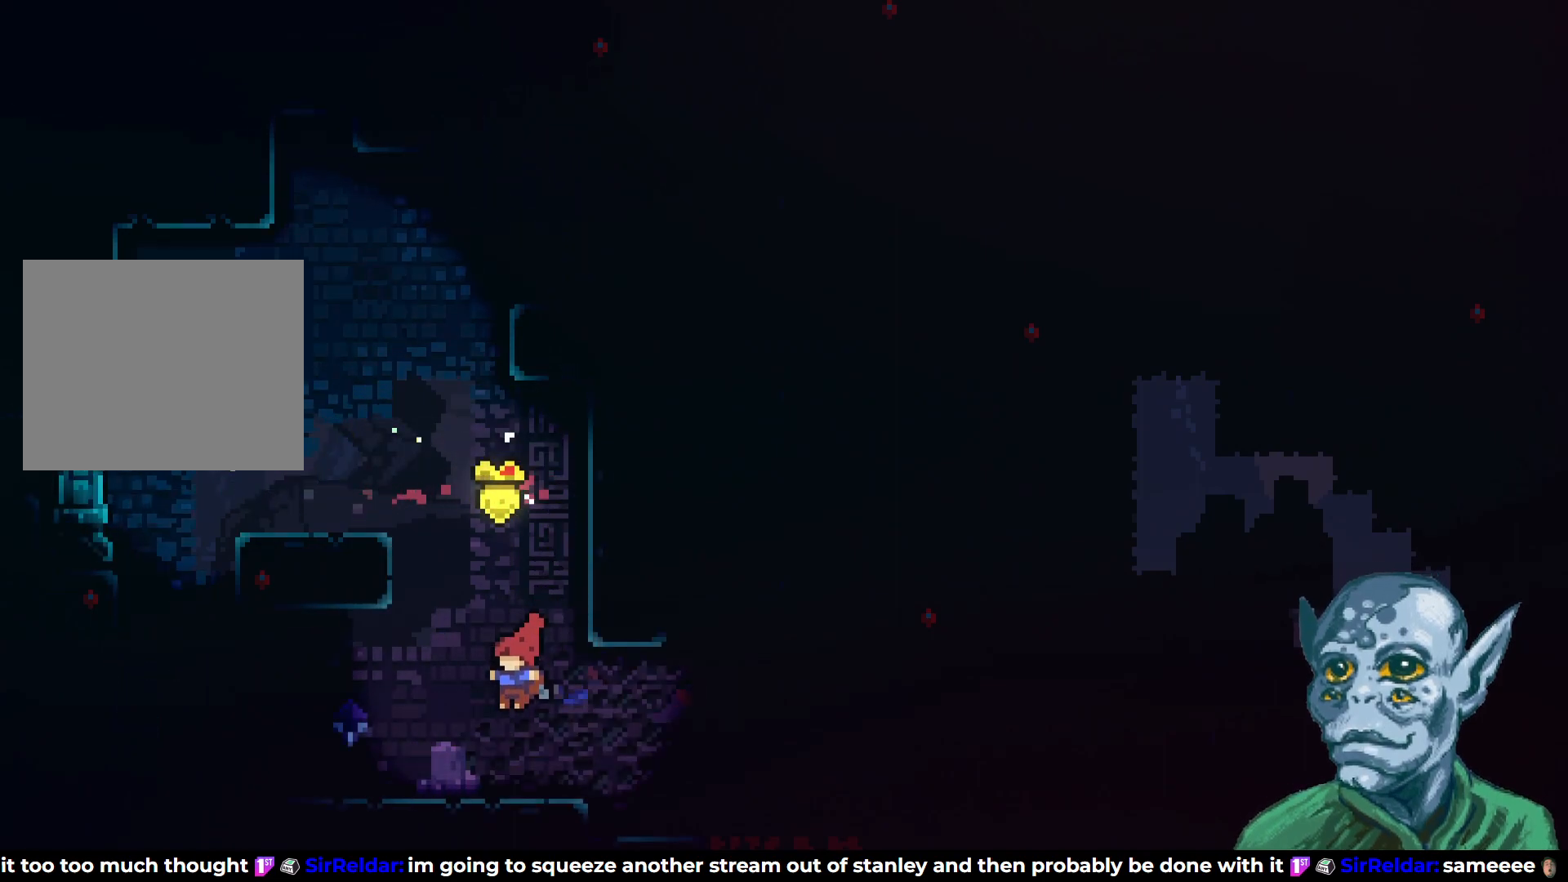
{"buttons": ["DPAD_RIGHT"], "left_stick": "center", "right_stick": "center", "events": [[300, "DPAD_RIGHT", "down"]]}
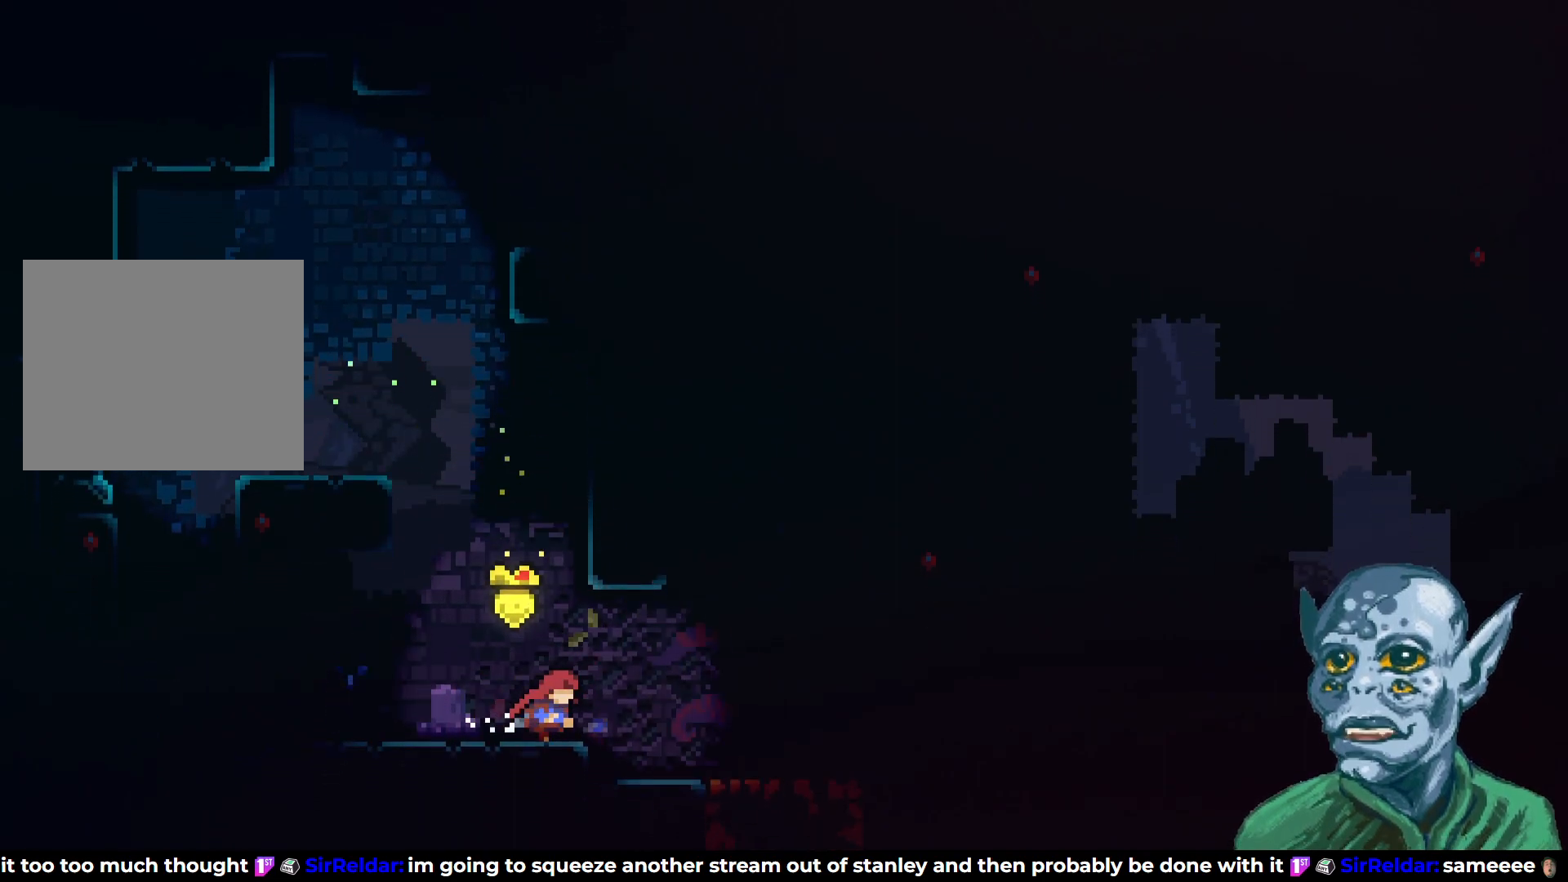
{"buttons": ["SQUARE", "DPAD_UP"], "left_stick": "center", "right_stick": "center", "events": [[17, "CROSS", "down"], [333, "DPAD_UP", "down"], [350, "CROSS", "up"], [350, "DPAD_RIGHT", "up"], [417, "SQUARE", "down"]]}
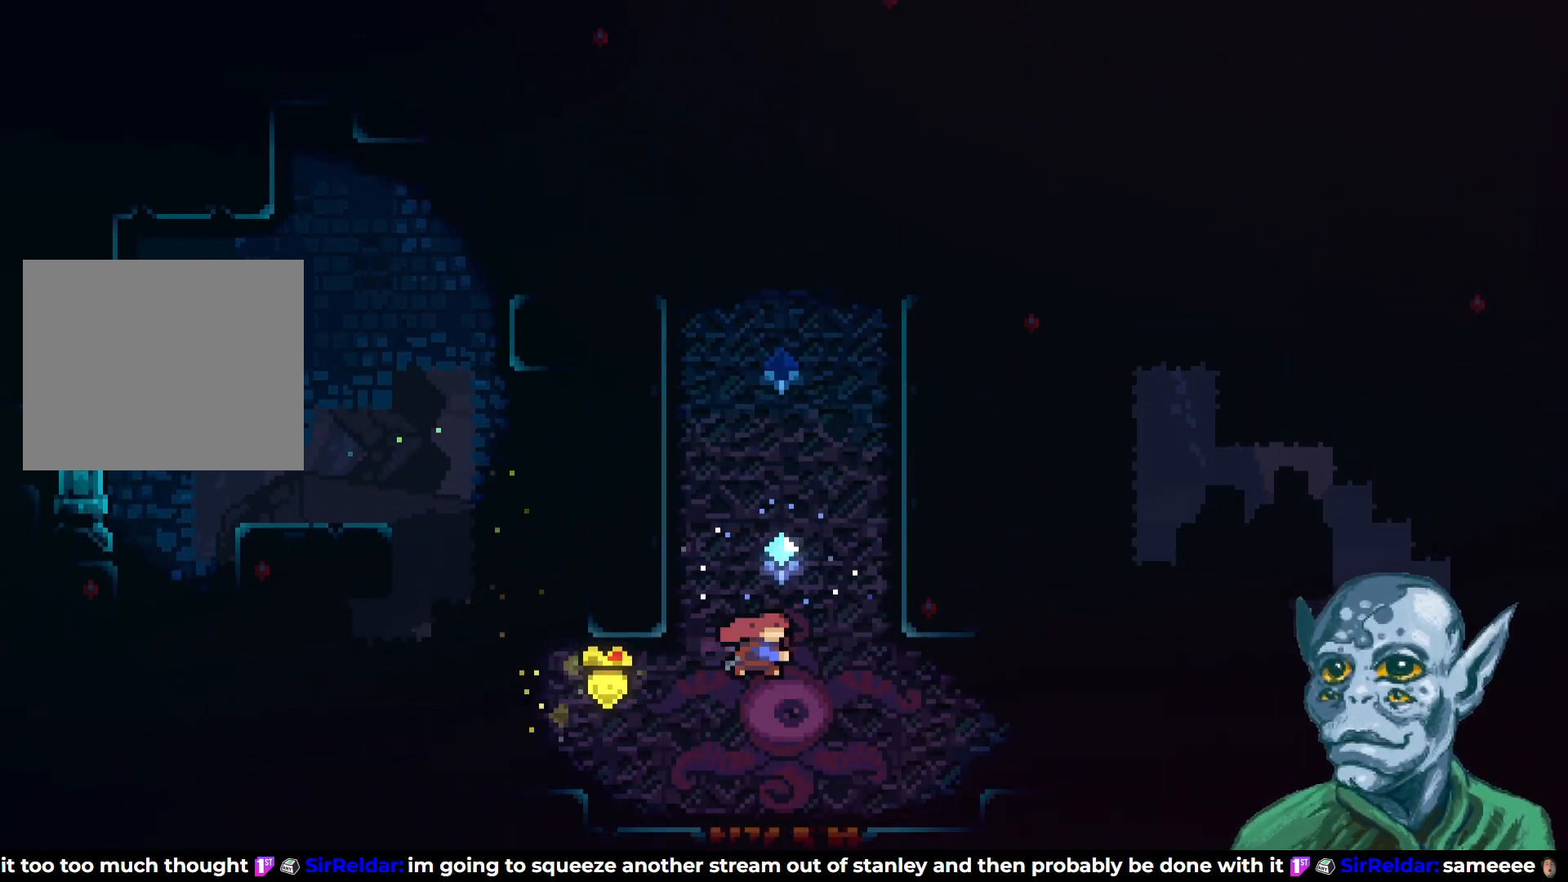
{"buttons": ["DPAD_RIGHT"], "left_stick": "center", "right_stick": "center", "events": [[83, "DPAD_RIGHT", "down"], [100, "DPAD_UP", "up"], [200, "SQUARE", "up"]]}
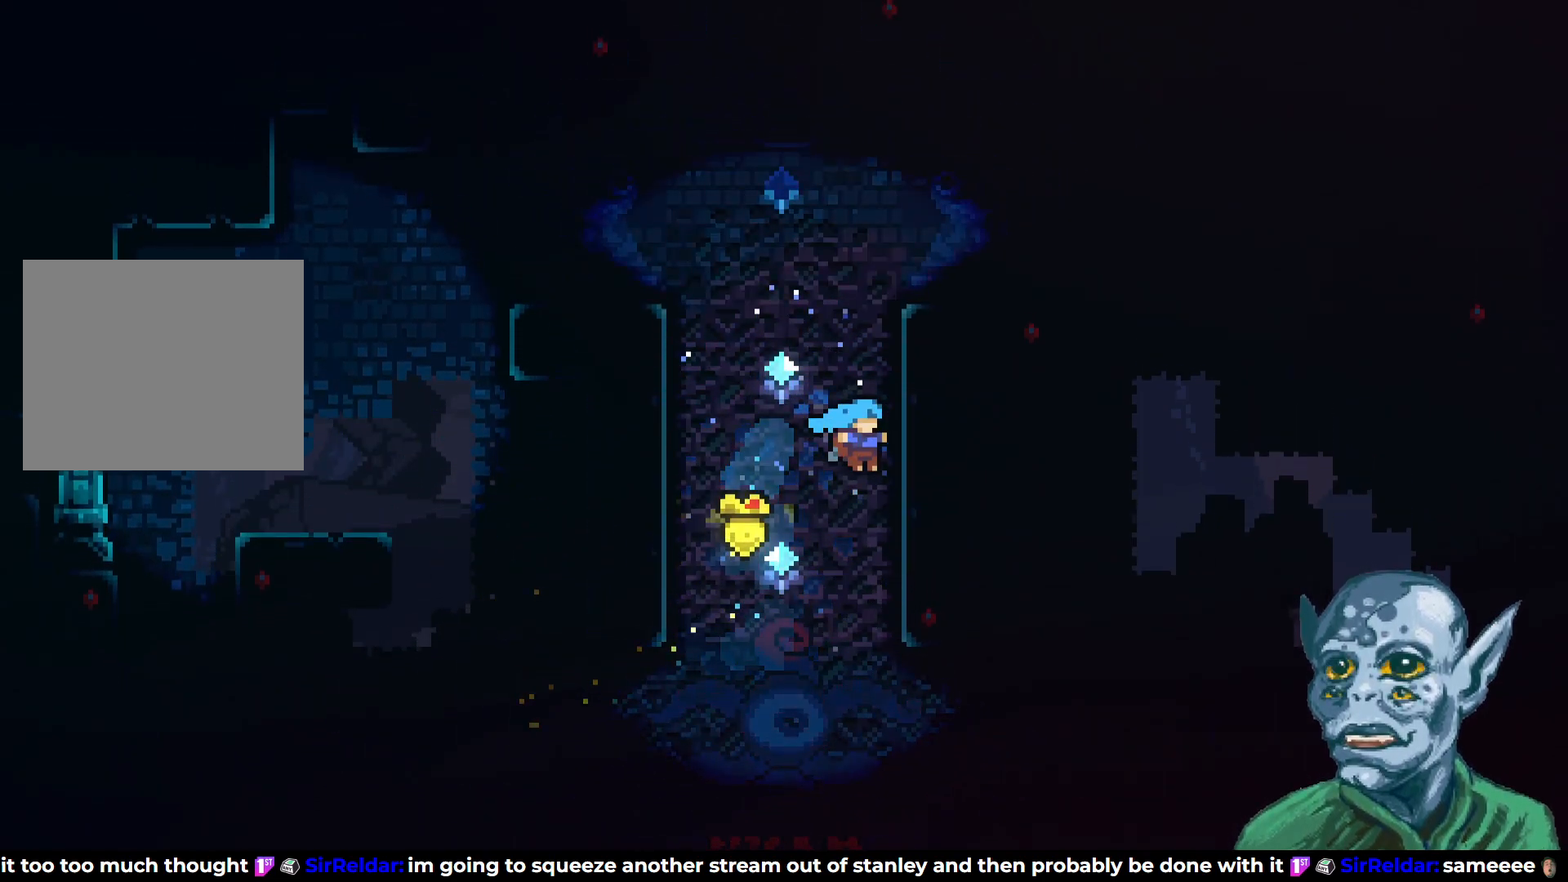
{"buttons": ["DPAD_UP", "DPAD_LEFT"], "left_stick": "center", "right_stick": "center", "events": [[100, "CROSS", "down"], [100, "DPAD_UP", "down"], [117, "DPAD_RIGHT", "up"], [150, "DPAD_LEFT", "down"], [183, "DPAD_UP", "up"], [217, "DPAD_UP", "down"], [433, "CROSS", "up"]]}
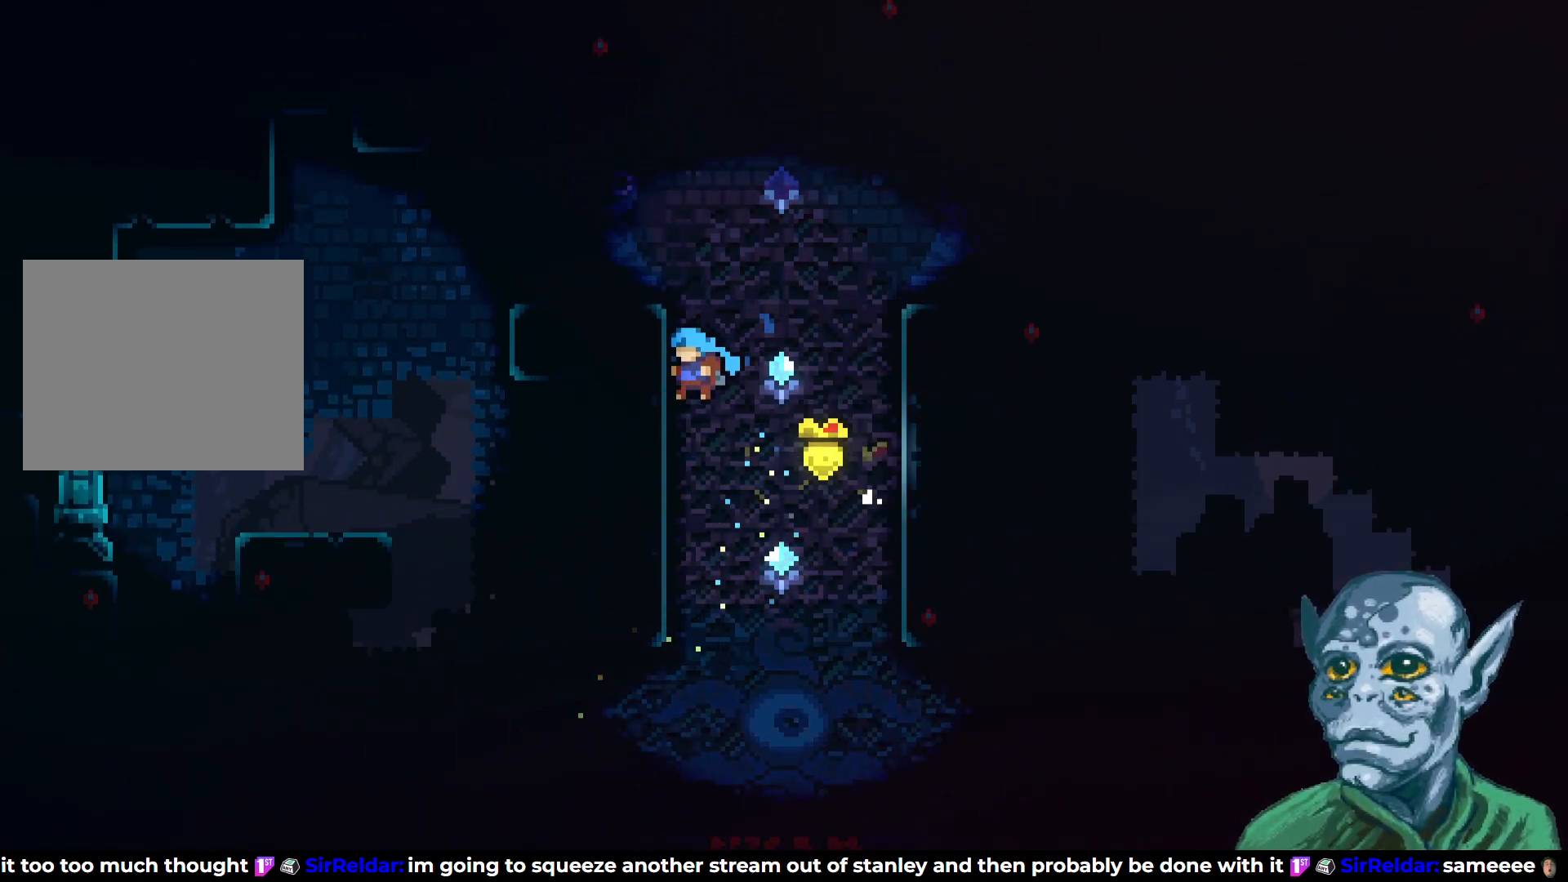
{"buttons": ["SQUARE", "DPAD_UP"], "left_stick": "center", "right_stick": "center", "events": [[33, "CROSS", "down"], [33, "DPAD_LEFT", "up"], [83, "DPAD_RIGHT", "down"], [100, "DPAD_UP", "up"], [217, "DPAD_UP", "down"], [233, "DPAD_RIGHT", "up"], [333, "CROSS", "up"], [417, "SQUARE", "down"]]}
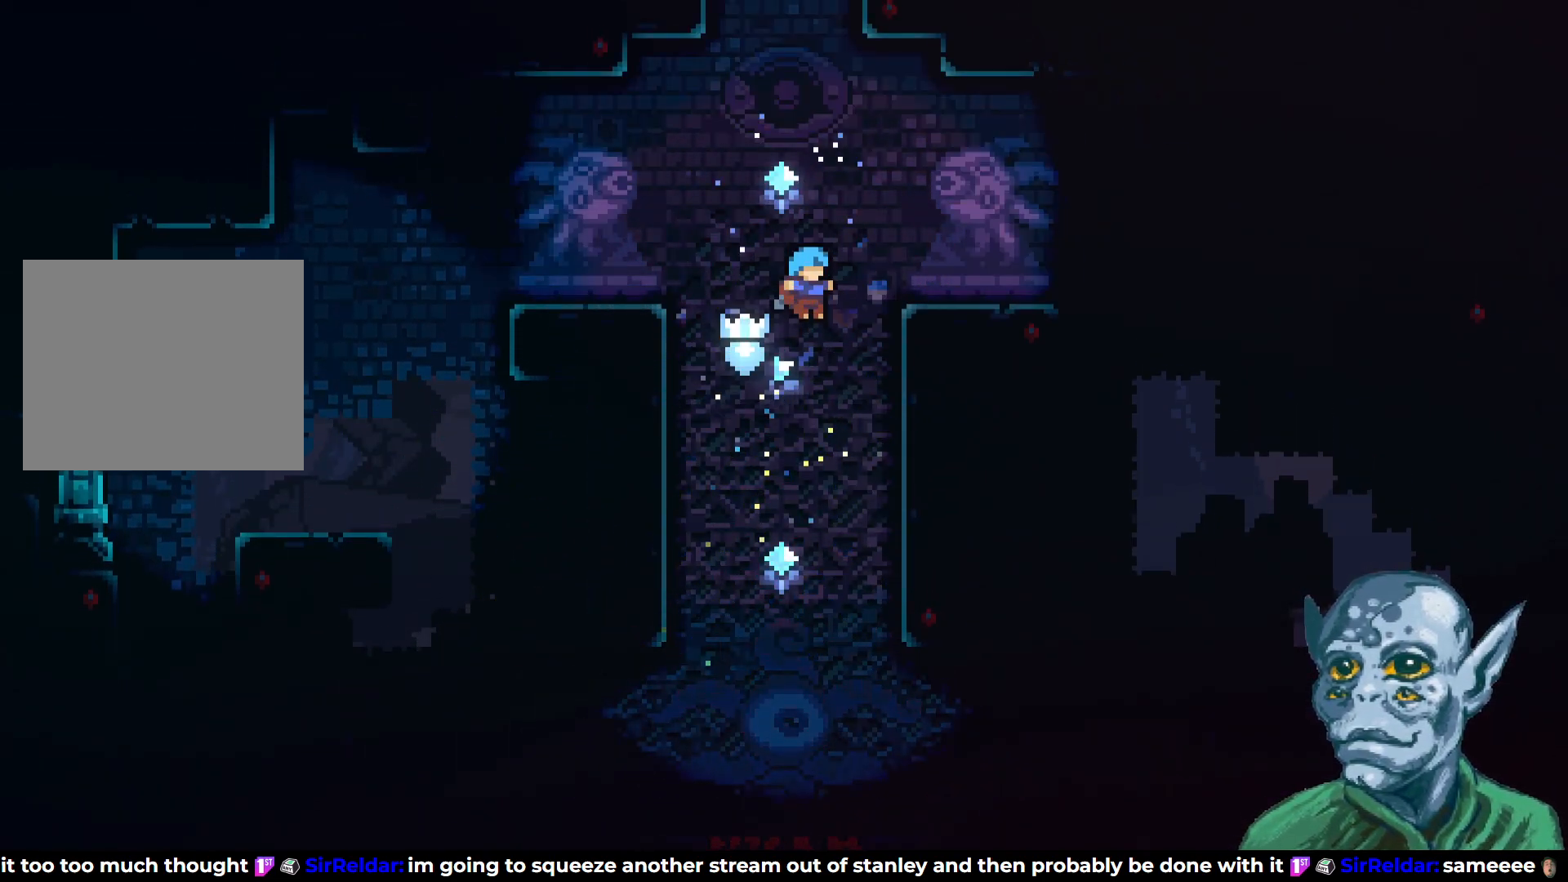
{"buttons": ["R2", "DPAD_UP"], "left_stick": "center", "right_stick": "center", "events": [[17, "DPAD_RIGHT", "down"], [17, "DPAD_UP", "up"], [50, "SQUARE", "up"], [117, "R2", "down"], [300, "DPAD_UP", "down"], [317, "DPAD_RIGHT", "up"]]}
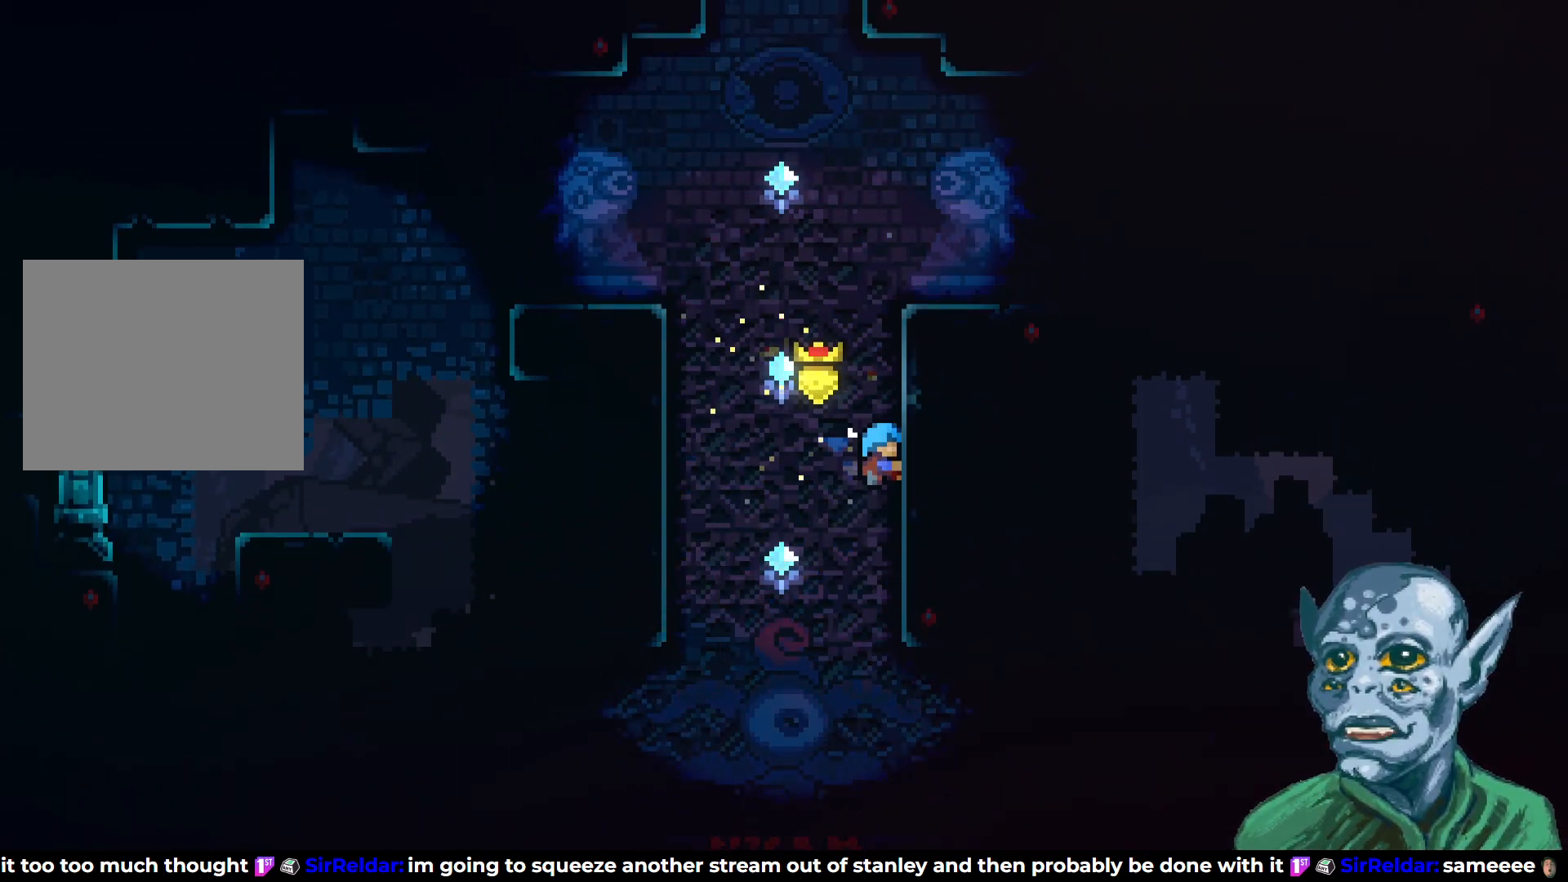
{"buttons": ["CROSS", "R2", "DPAD_UP", "DPAD_LEFT"], "left_stick": "center", "right_stick": "center", "events": [[233, "DPAD_LEFT", "down"], [267, "DPAD_UP", "up"], [300, "CROSS", "down"], [450, "DPAD_UP", "down"]]}
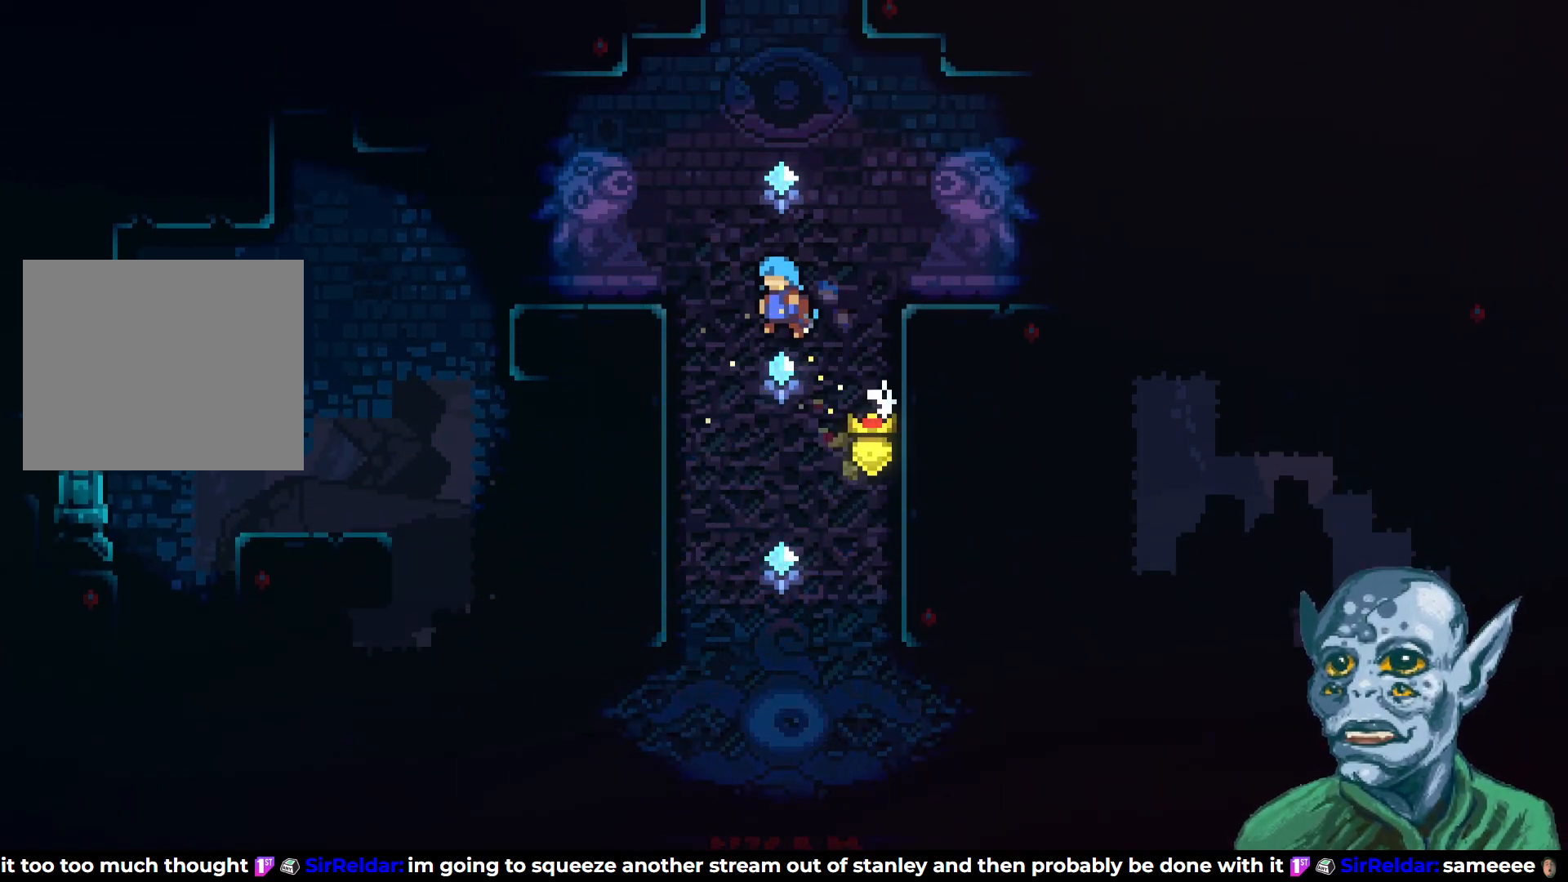
{"buttons": ["R2"], "left_stick": "center", "right_stick": "center", "events": [[317, "DPAD_LEFT", "up"], [333, "DPAD_UP", "up"], [350, "CROSS", "up"]]}
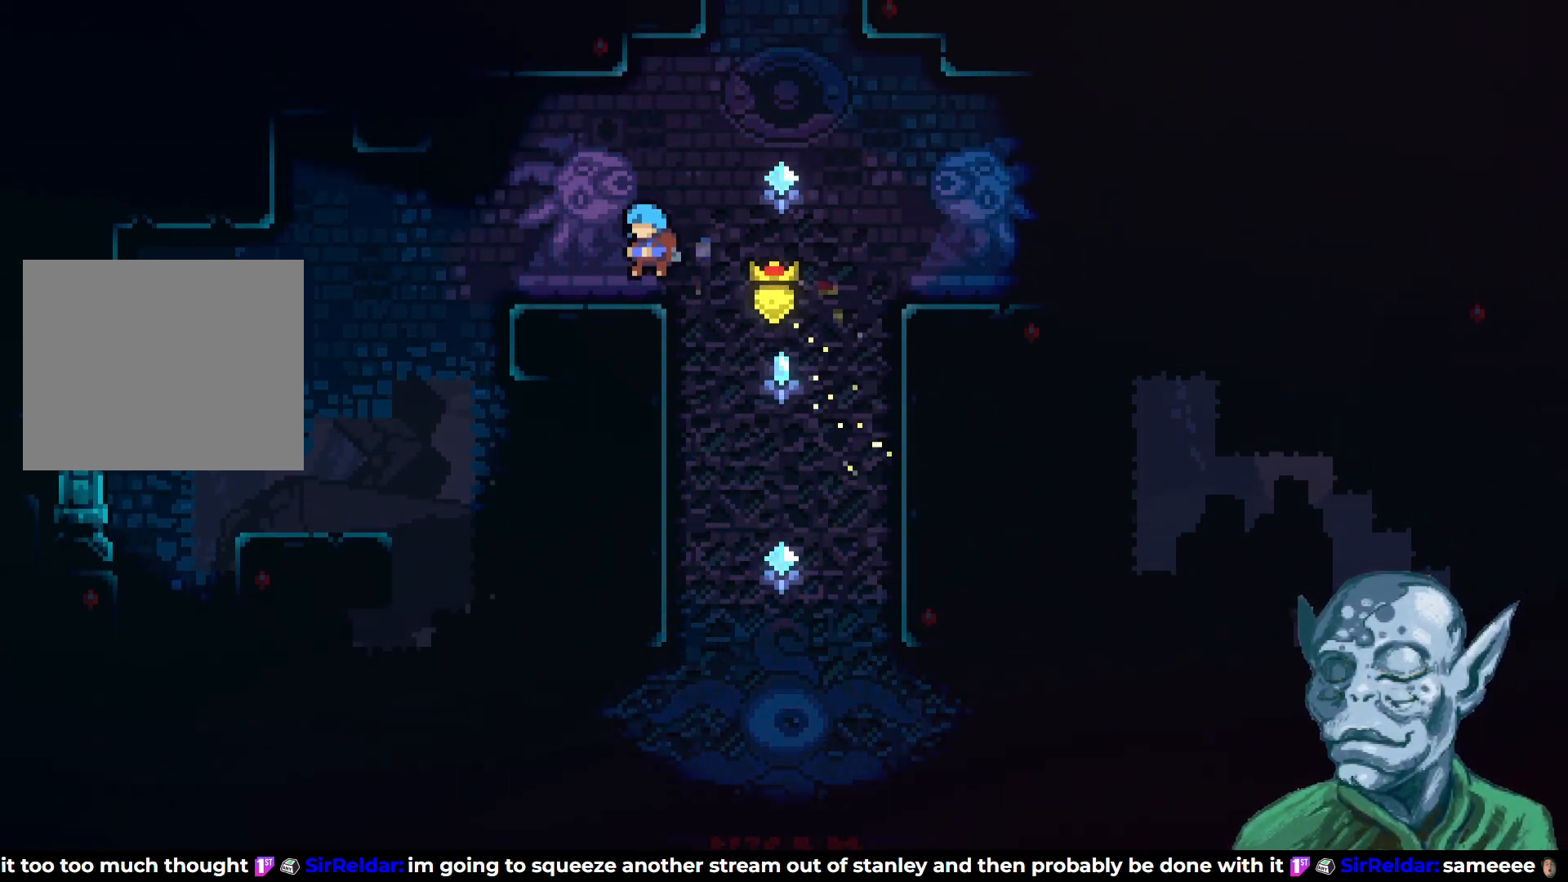
{"buttons": ["CROSS", "DPAD_UP", "DPAD_RIGHT"], "left_stick": "center", "right_stick": "center", "events": [[17, "DPAD_UP", "down"], [150, "DPAD_UP", "up"], [167, "R2", "up"], [400, "DPAD_RIGHT", "down"], [417, "CROSS", "down"], [483, "DPAD_UP", "down"]]}
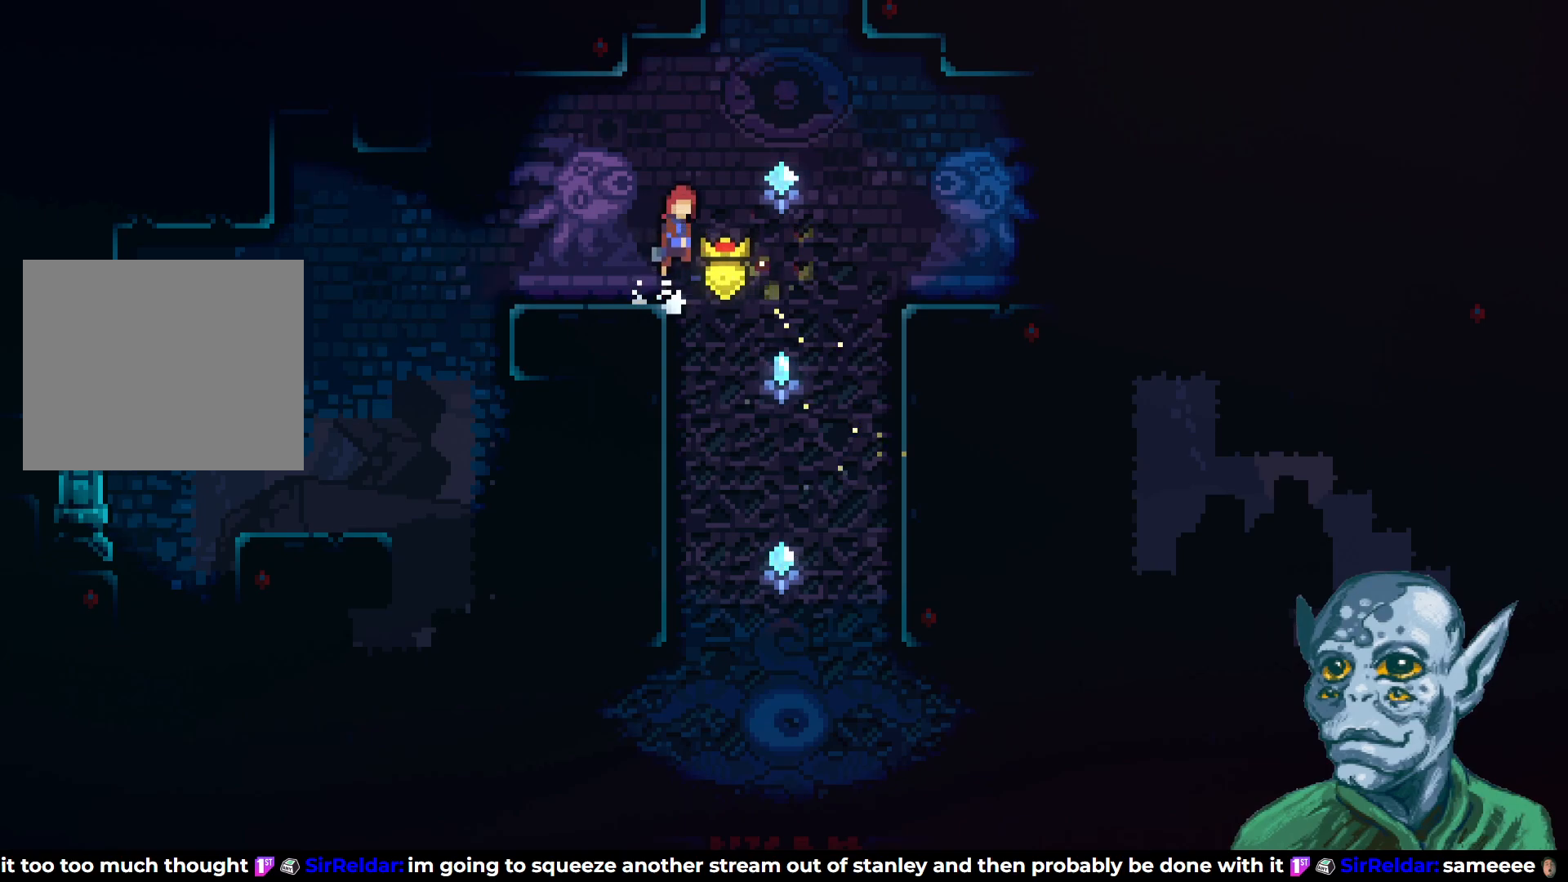
{"buttons": ["DPAD_UP"], "left_stick": "center", "right_stick": "center", "events": [[33, "DPAD_RIGHT", "up"], [150, "CROSS", "up"], [150, "SQUARE", "down"], [450, "SQUARE", "up"]]}